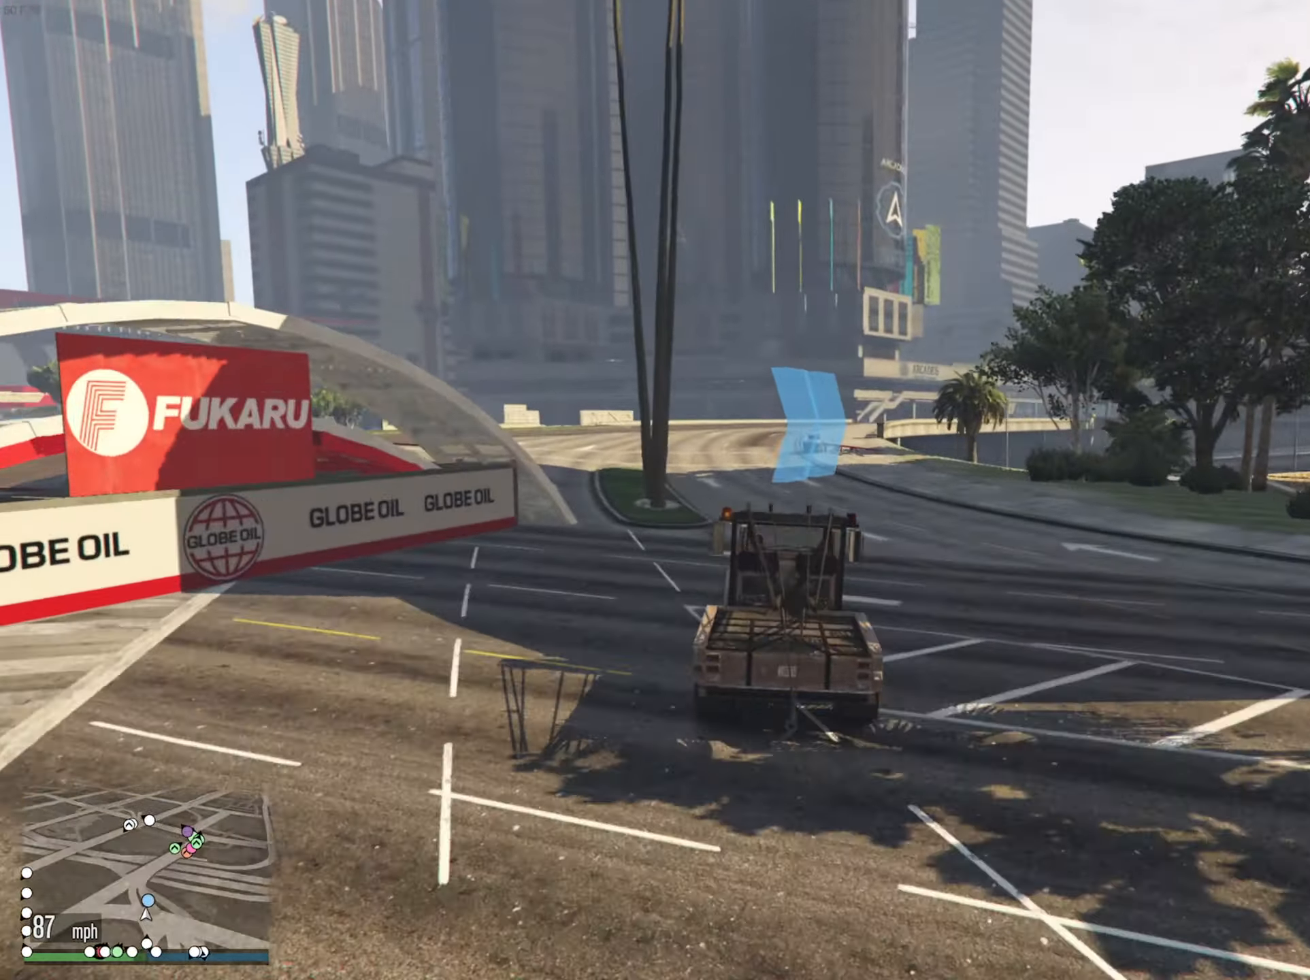
Gameplay with a controller (Xbox layout); each line is a JSON object with the inputs held at the frame after it. "events" lists button and stick changes between this image and that frame as [ms after this image, input, new state], when the widget could be followed in between.
{"buttons": ["R2"], "left_stick": "center", "right_stick": "center", "events": [[117, "left_stick", "left"], [283, "left_stick", "center"]]}
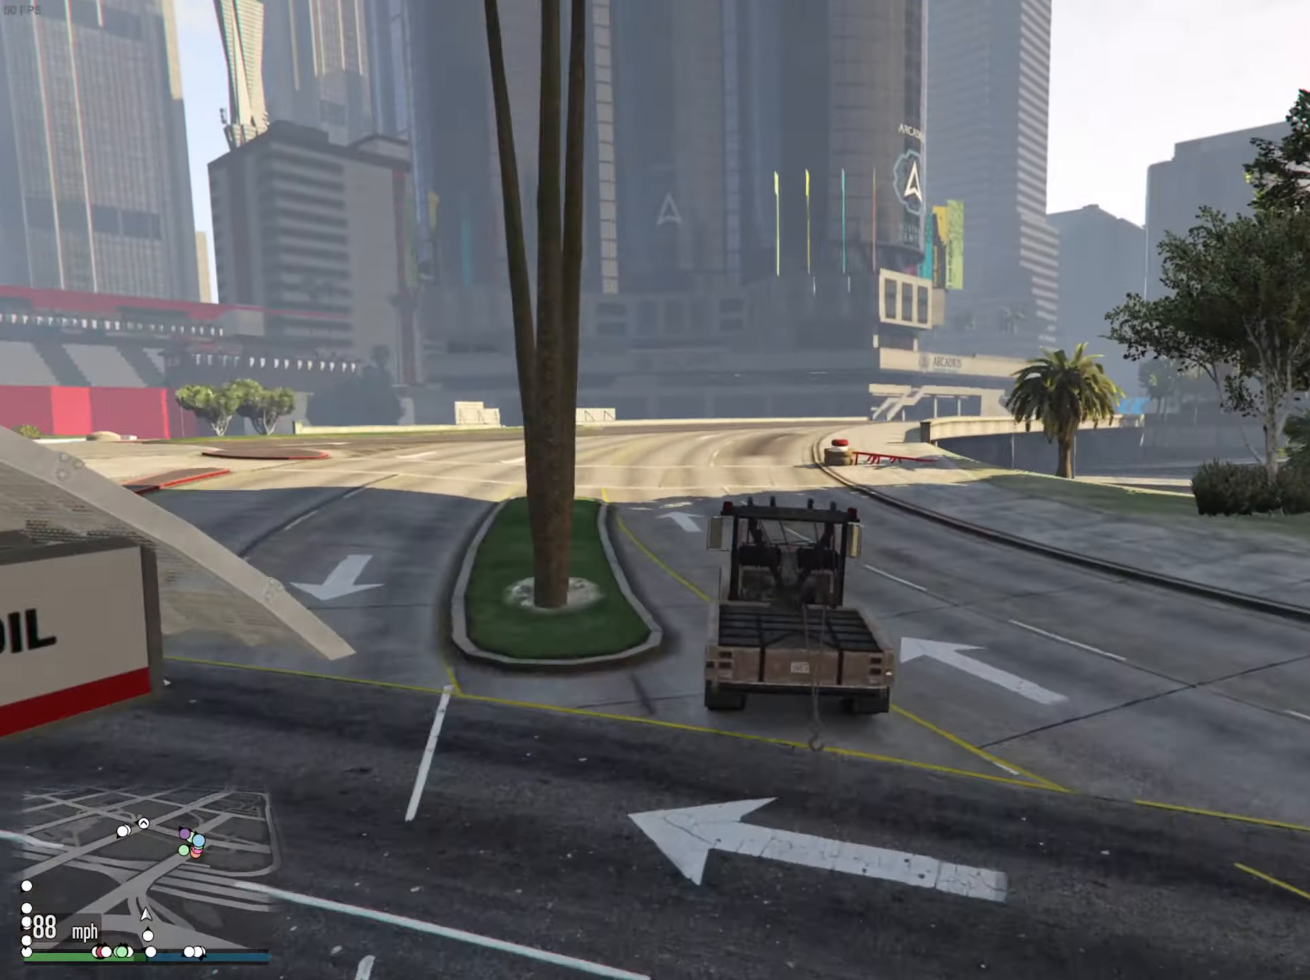
{"buttons": ["R2"], "left_stick": "down-right", "right_stick": "center", "events": [[300, "left_stick", "down-right"]]}
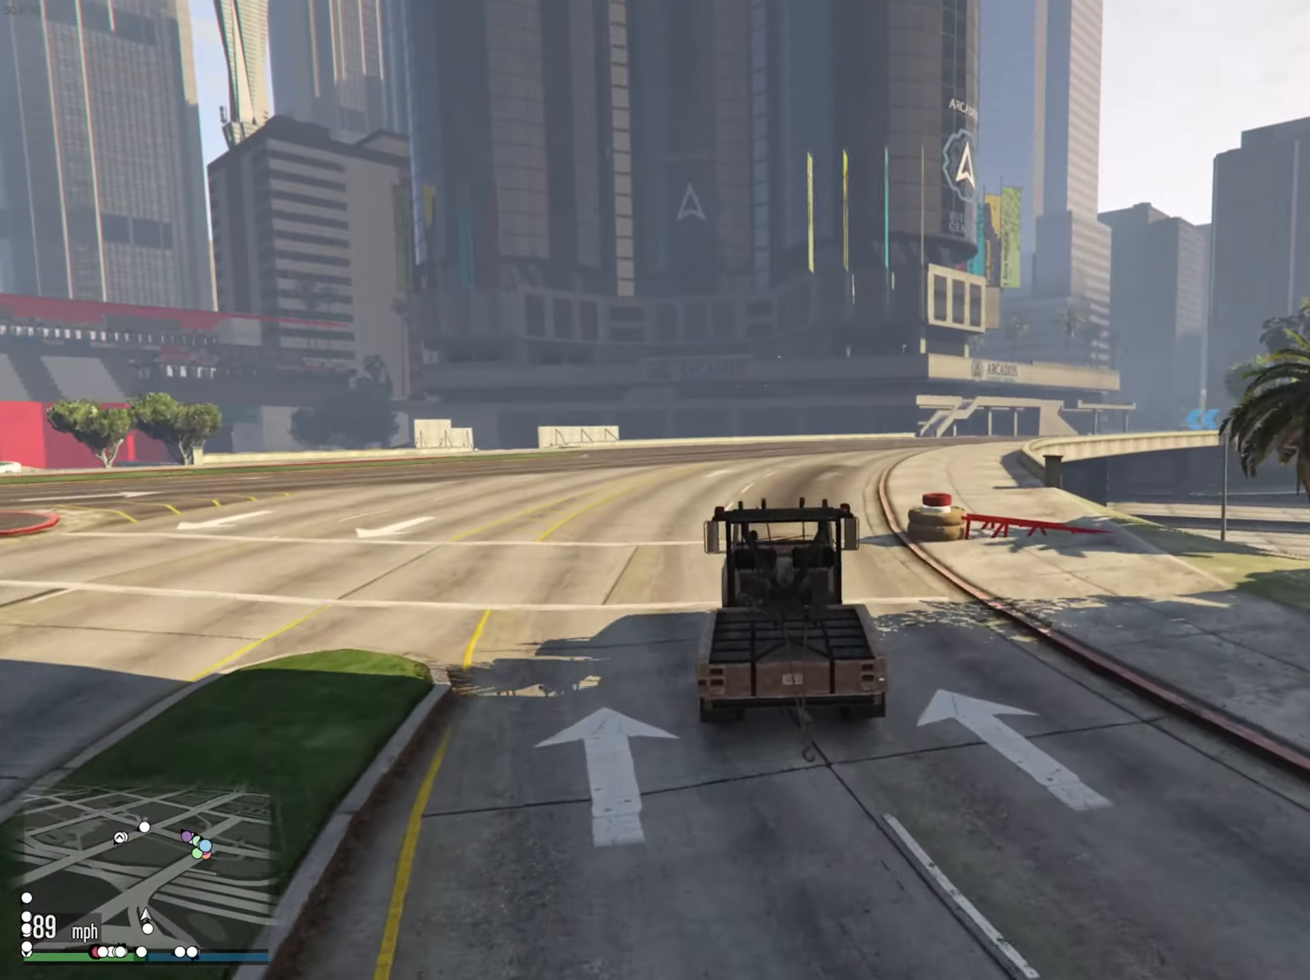
{"buttons": [], "left_stick": "down-right", "right_stick": "center", "events": [[33, "left_stick", "center"], [150, "left_stick", "down-right"], [350, "R2", "up"]]}
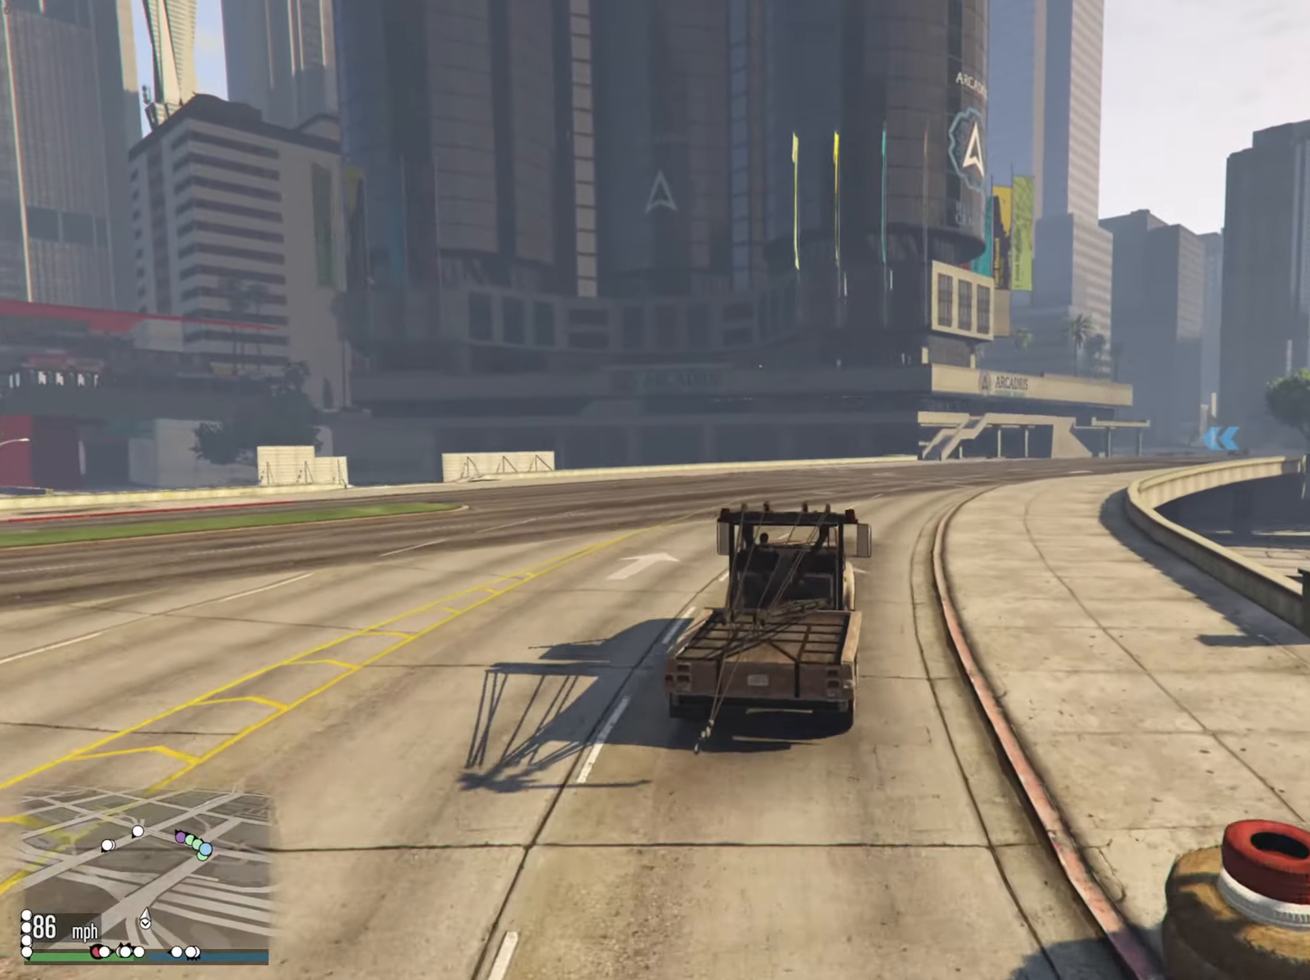
{"buttons": ["R2"], "left_stick": "down-right", "right_stick": "center", "events": [[83, "left_stick", "center"], [100, "R2", "down"], [267, "left_stick", "down-right"]]}
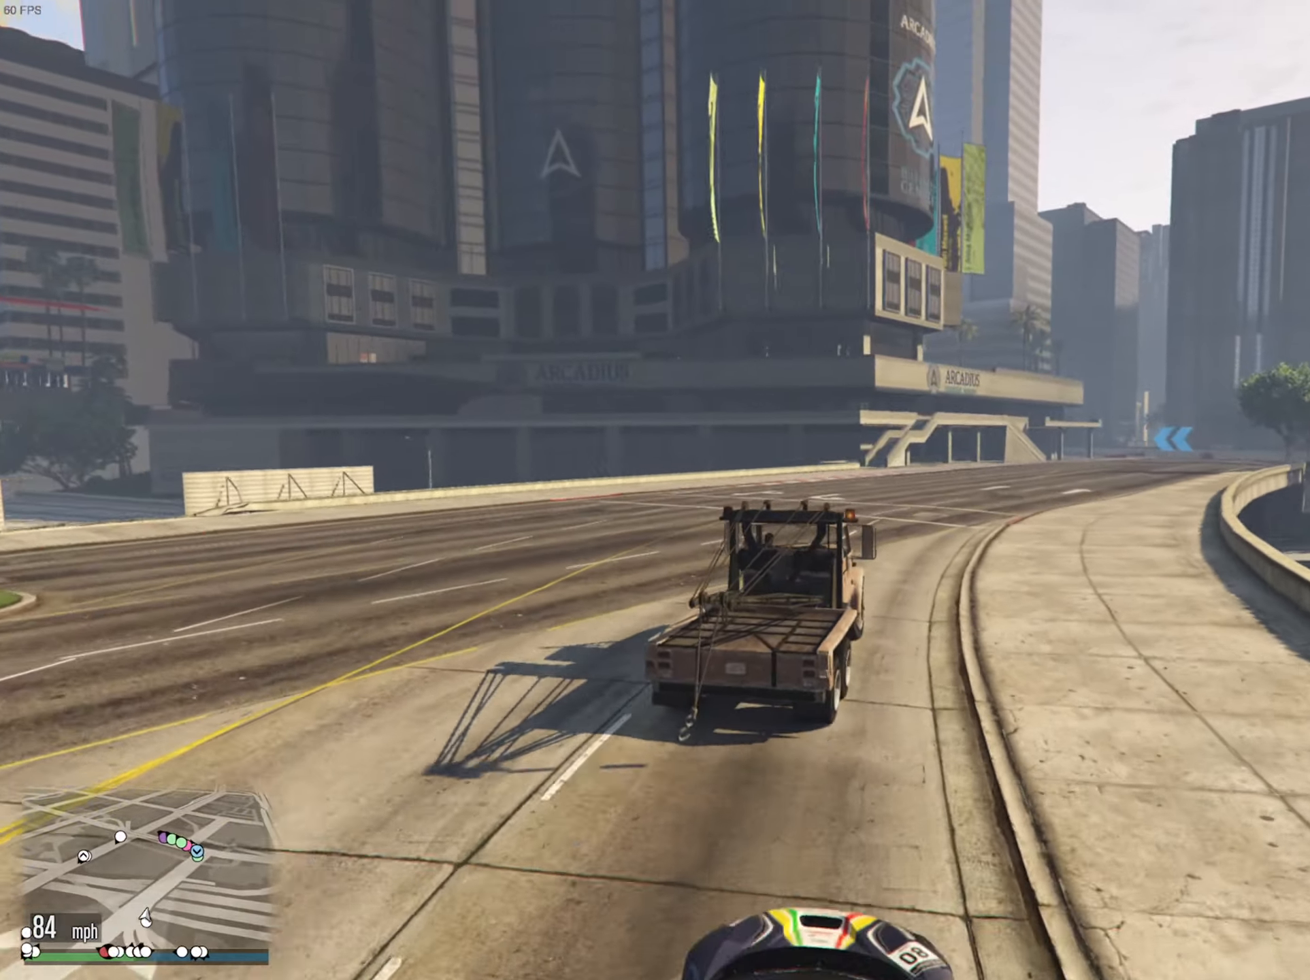
{"buttons": ["R2"], "left_stick": "center", "right_stick": "center", "events": [[117, "left_stick", "center"], [267, "left_stick", "down-right"], [367, "left_stick", "center"]]}
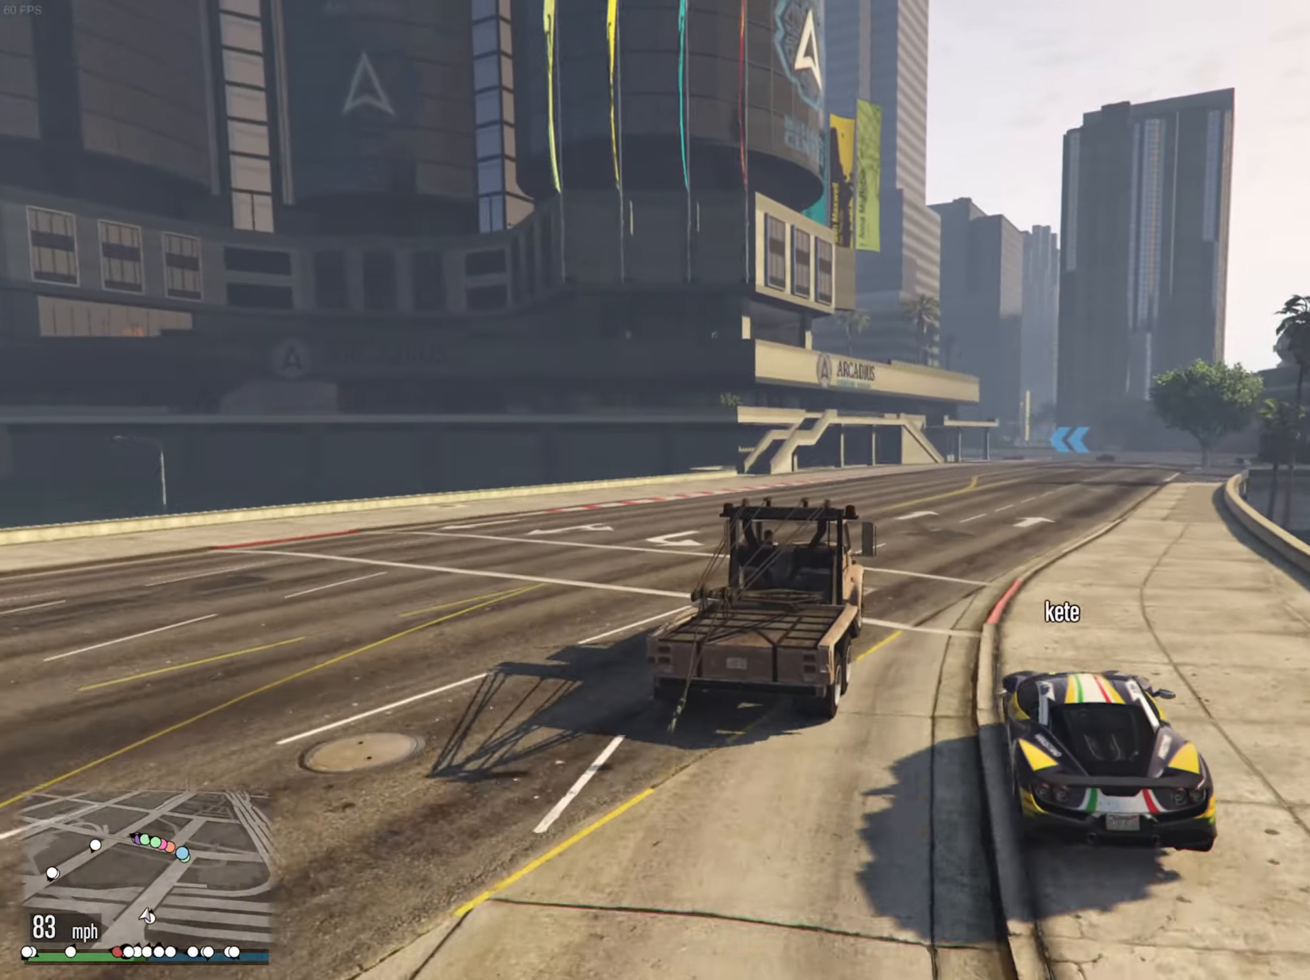
{"buttons": ["R2"], "left_stick": "center", "right_stick": "center", "events": [[167, "left_stick", "down-right"], [417, "left_stick", "center"]]}
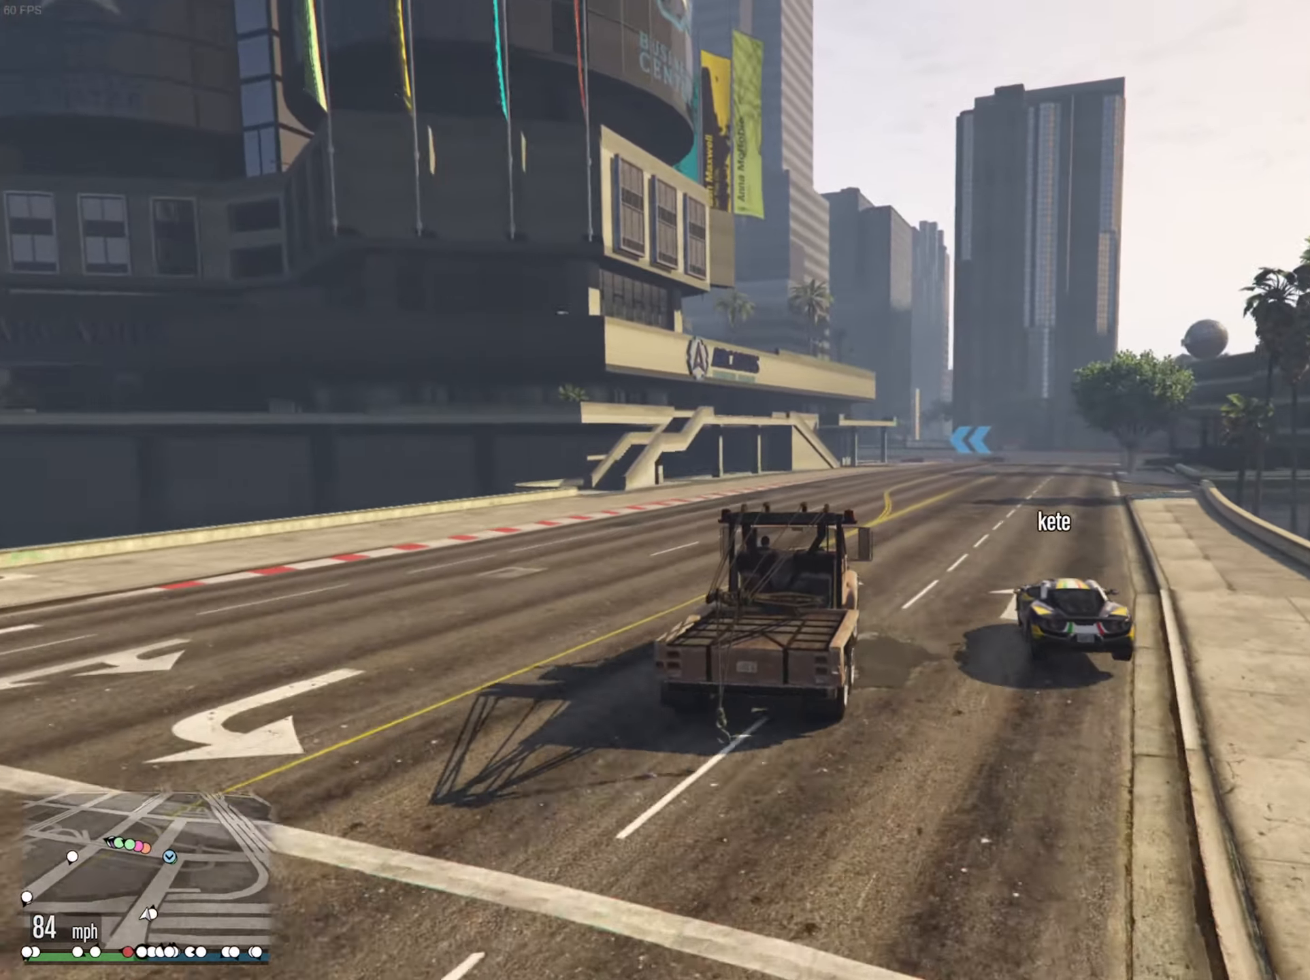
{"buttons": ["R2"], "left_stick": "down-right", "right_stick": "center", "events": [[67, "left_stick", "down-right"], [367, "left_stick", "center"], [483, "left_stick", "down-right"]]}
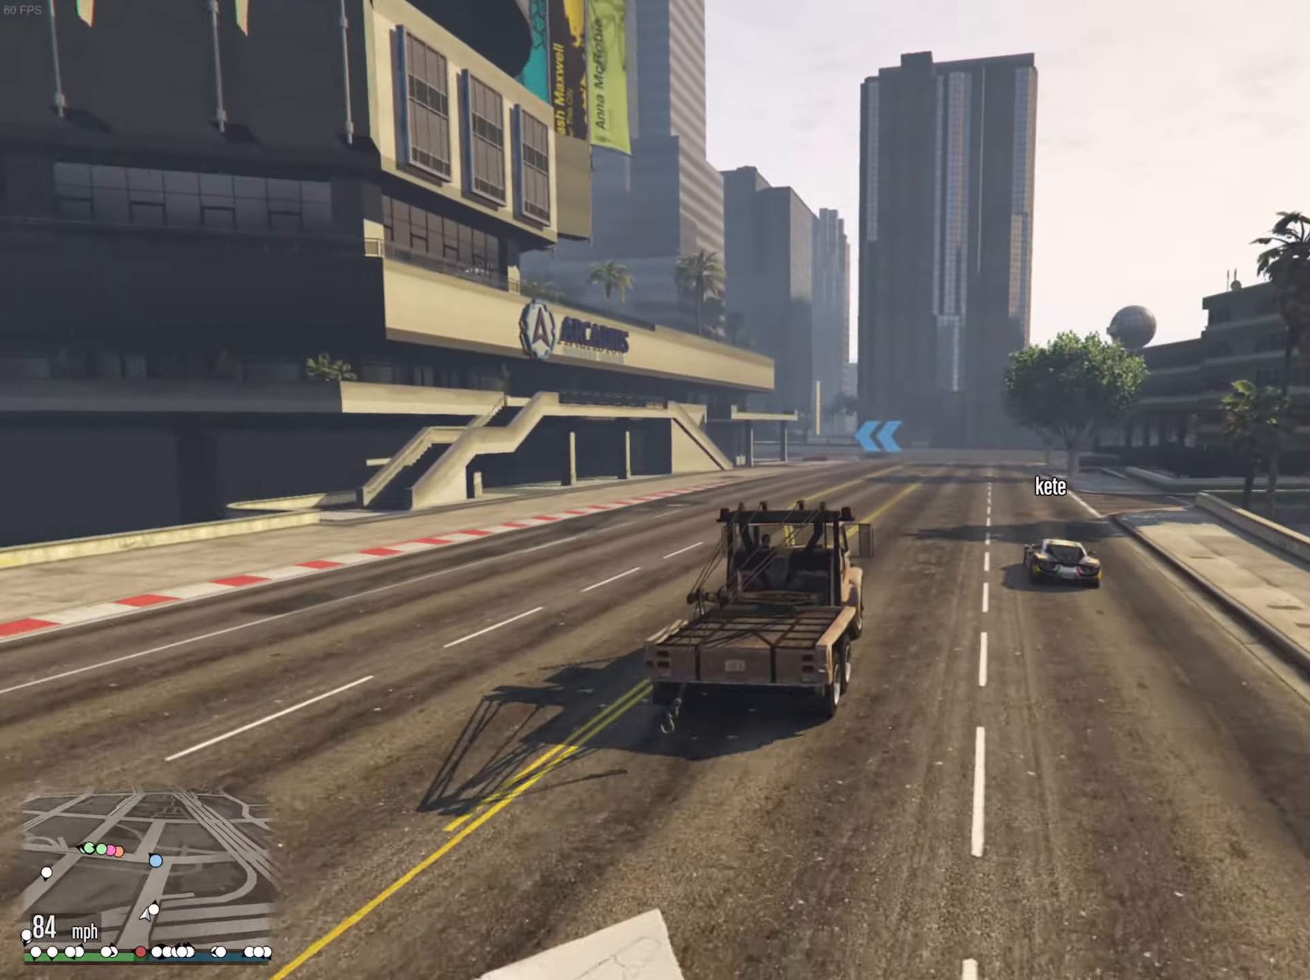
{"buttons": ["R2"], "left_stick": "center", "right_stick": "center", "events": [[283, "left_stick", "center"], [367, "left_stick", "down-right"], [467, "left_stick", "center"]]}
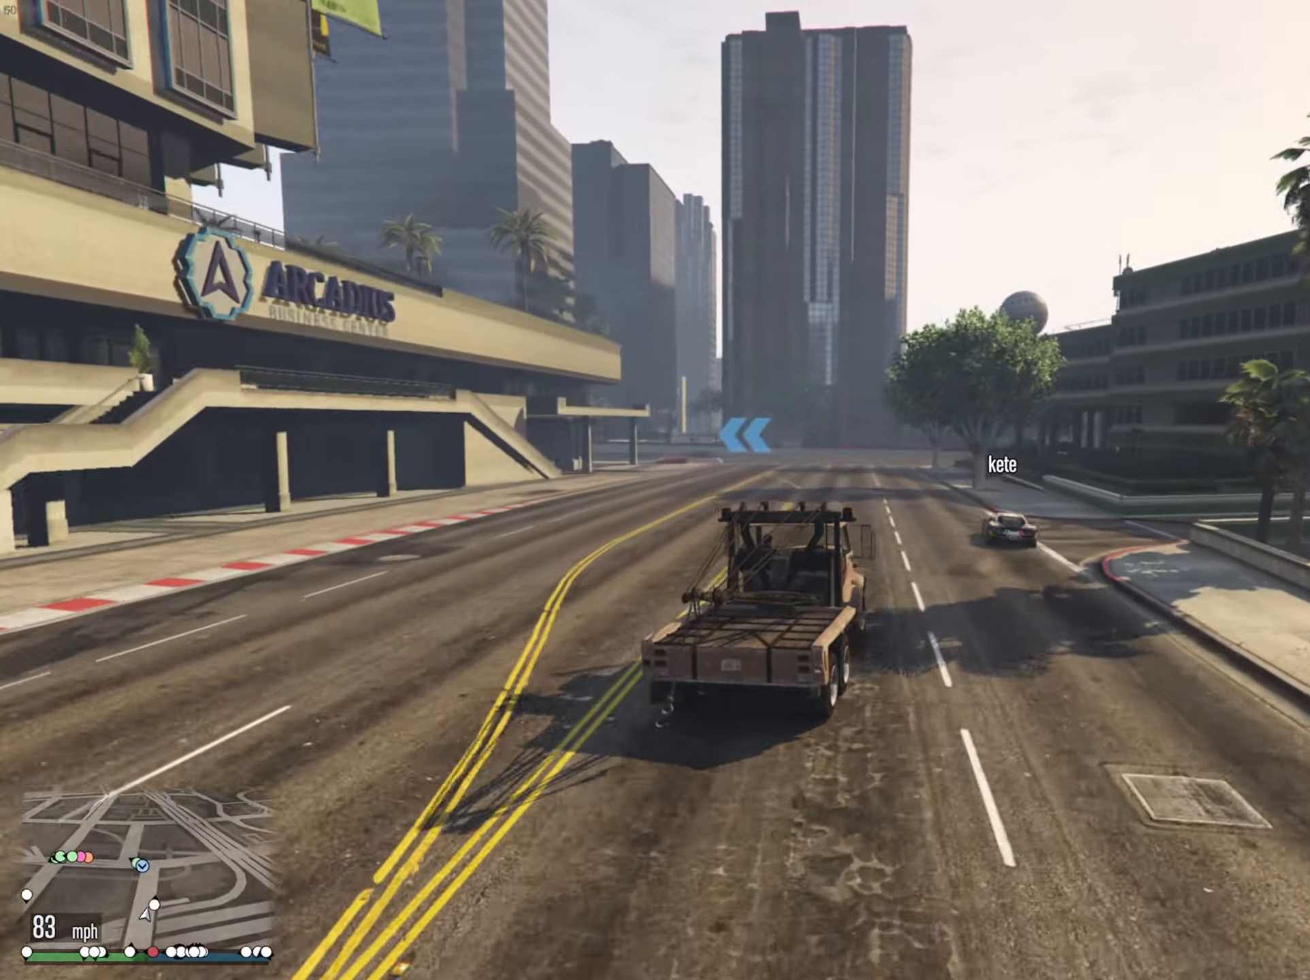
{"buttons": ["R2"], "left_stick": "center", "right_stick": "center", "events": [[300, "left_stick", "left"], [450, "left_stick", "center"]]}
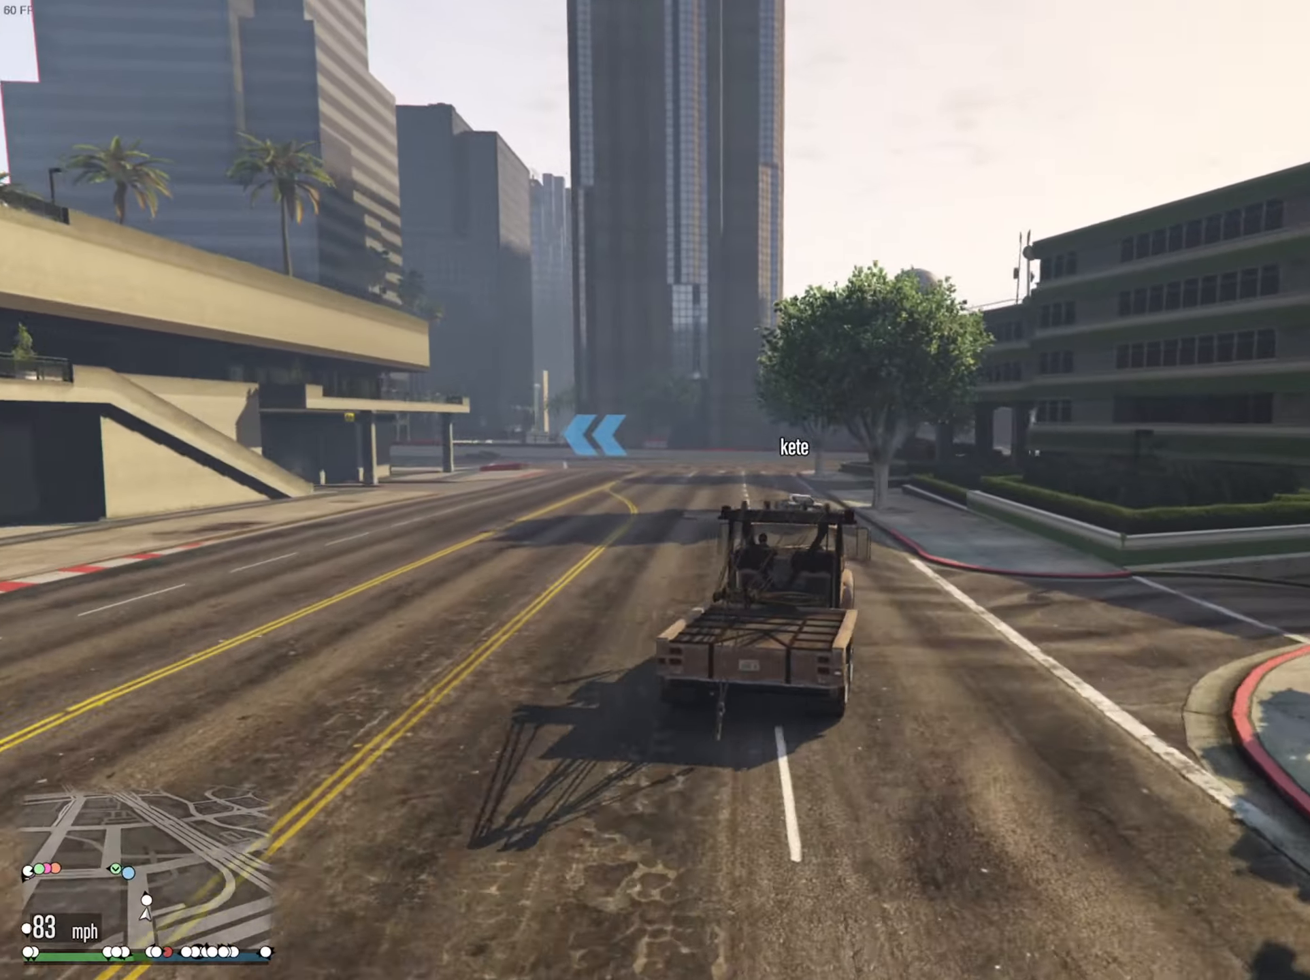
{"buttons": ["R2"], "left_stick": "left", "right_stick": "center", "events": [[34, "left_stick", "left"], [200, "left_stick", "center"], [250, "left_stick", "left"], [400, "left_stick", "center"], [500, "left_stick", "left"]]}
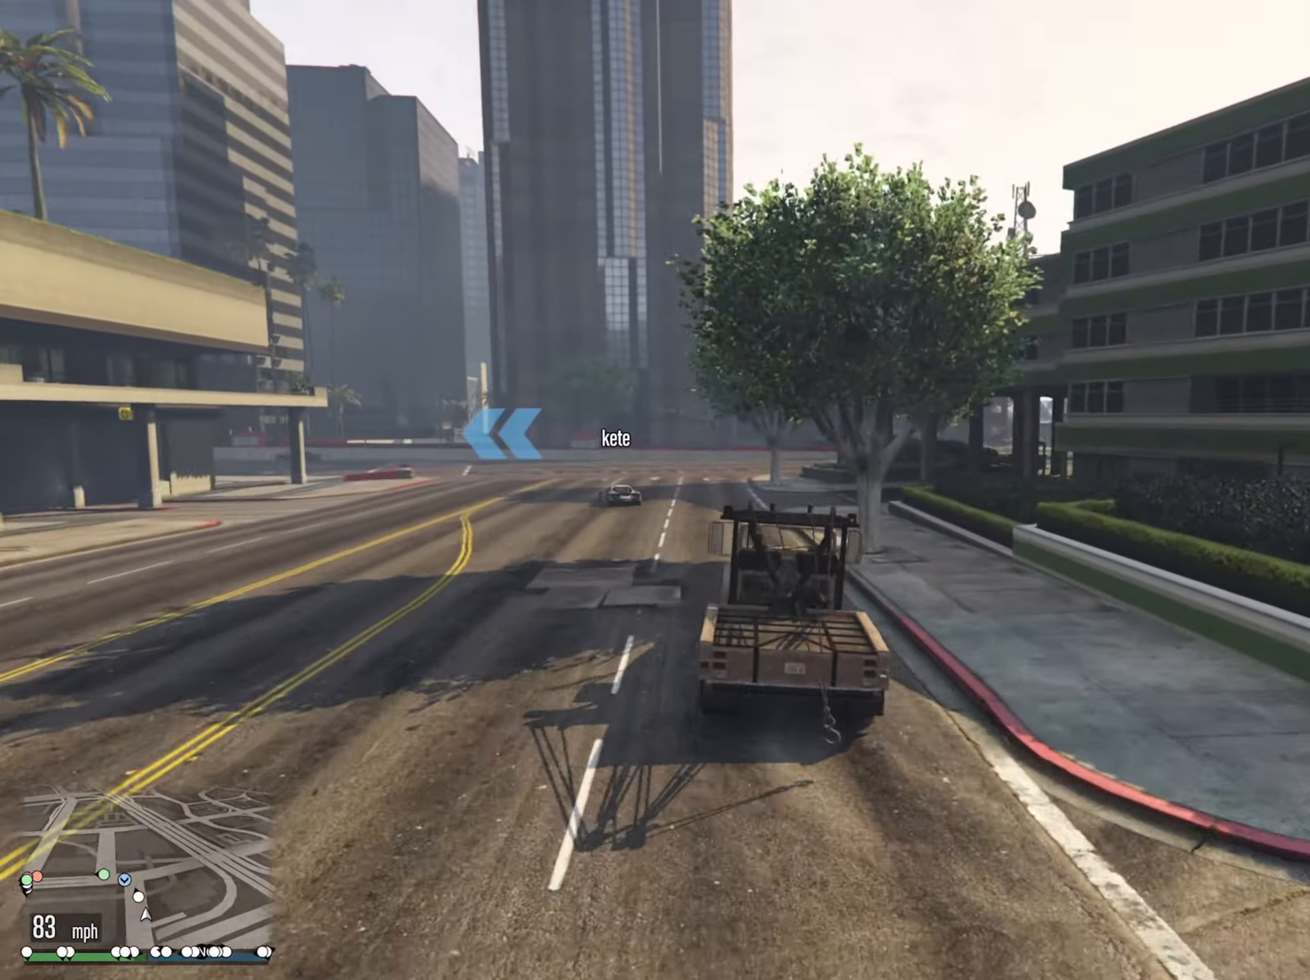
{"buttons": [], "left_stick": "left", "right_stick": "center", "events": [[167, "left_stick", "down-left"], [317, "R2", "up"], [417, "left_stick", "center"], [467, "left_stick", "left"]]}
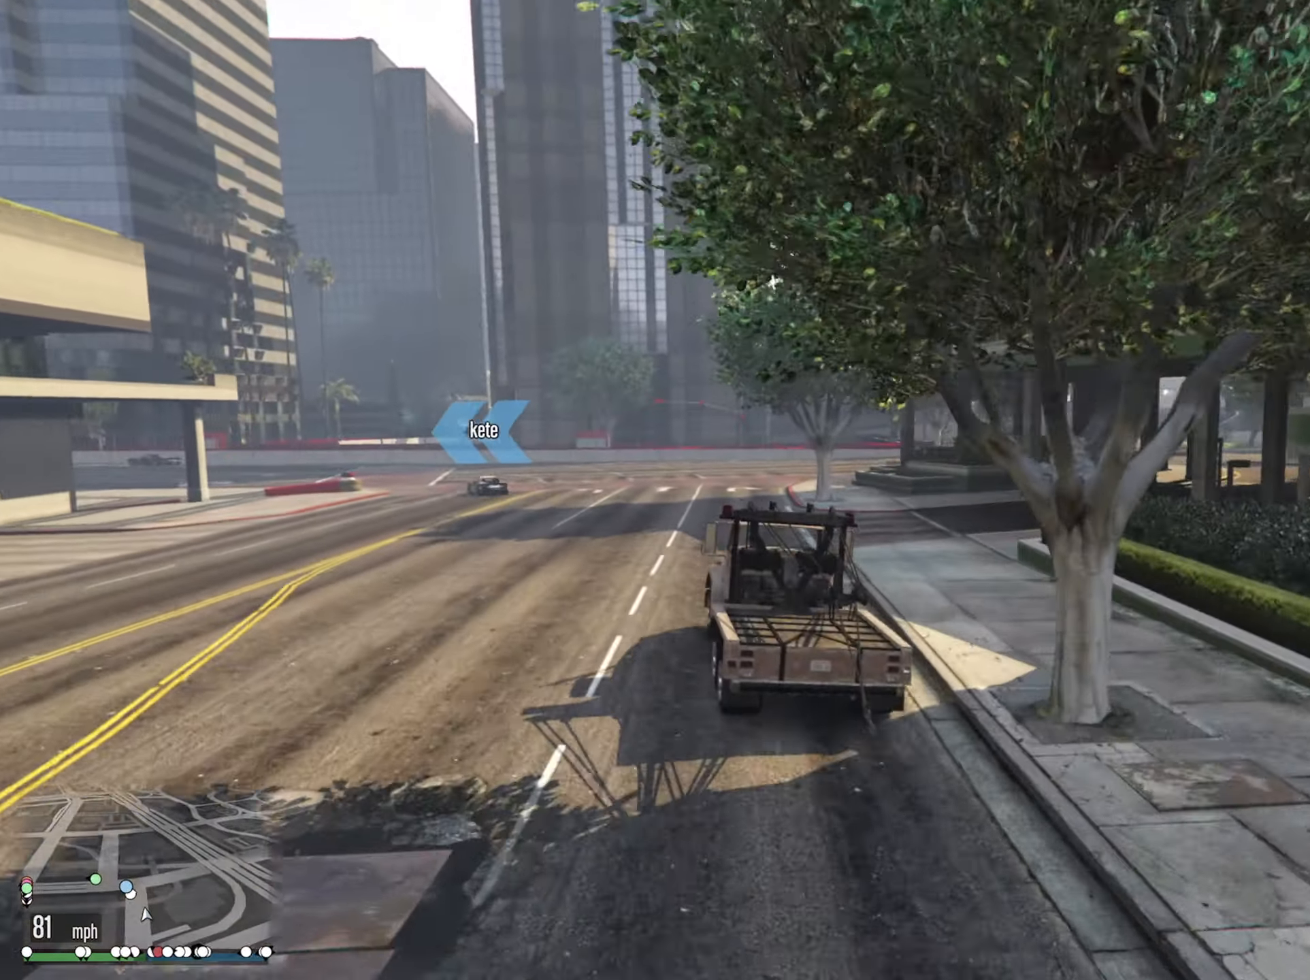
{"buttons": [], "left_stick": "left", "right_stick": "center", "events": [[417, "left_stick", "center"], [467, "left_stick", "left"]]}
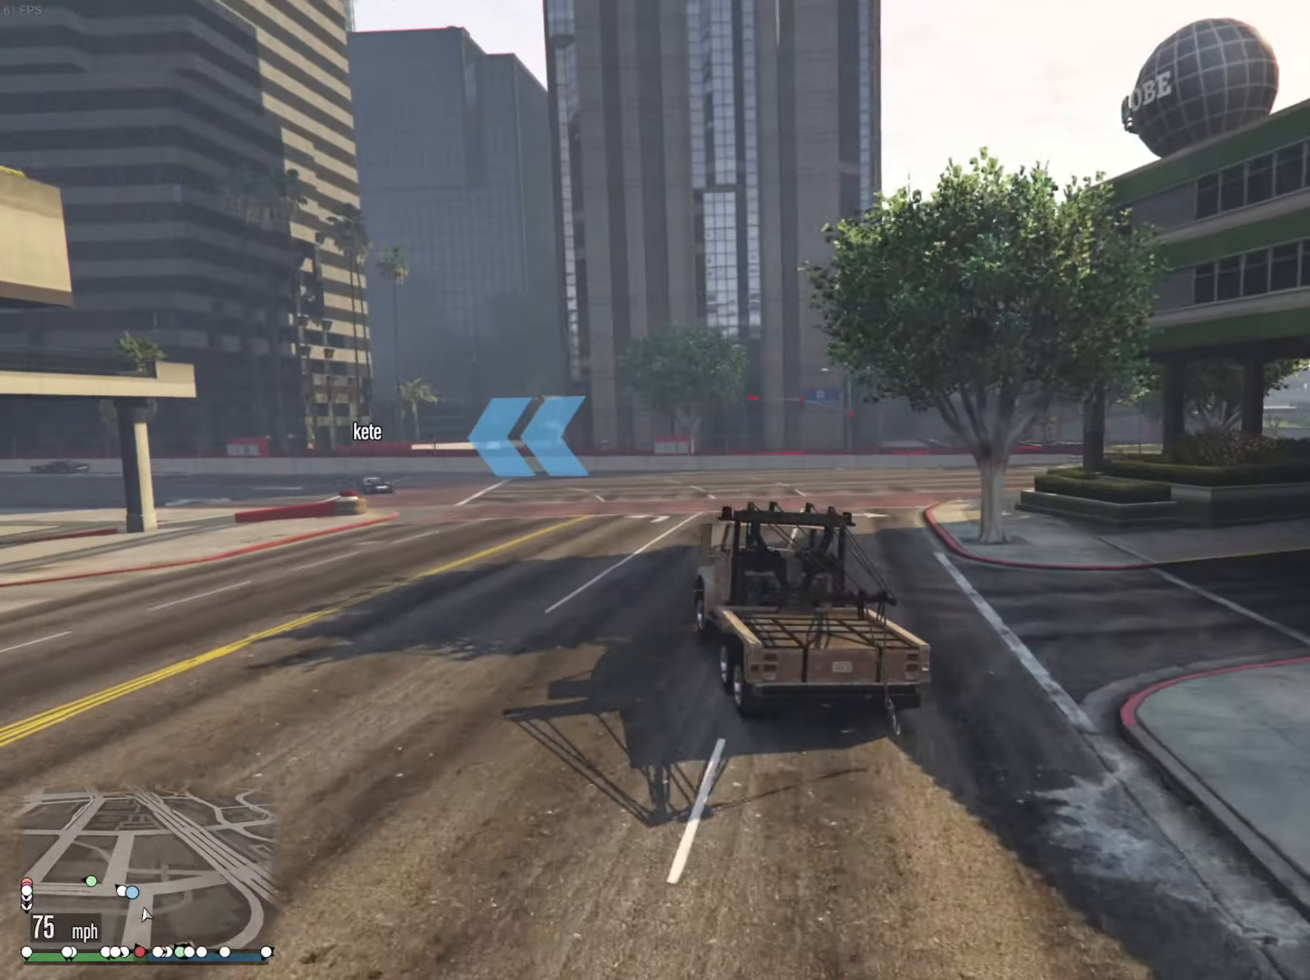
{"buttons": ["R2"], "left_stick": "left", "right_stick": "center", "events": [[100, "R2", "down"], [134, "left_stick", "center"], [234, "left_stick", "left"]]}
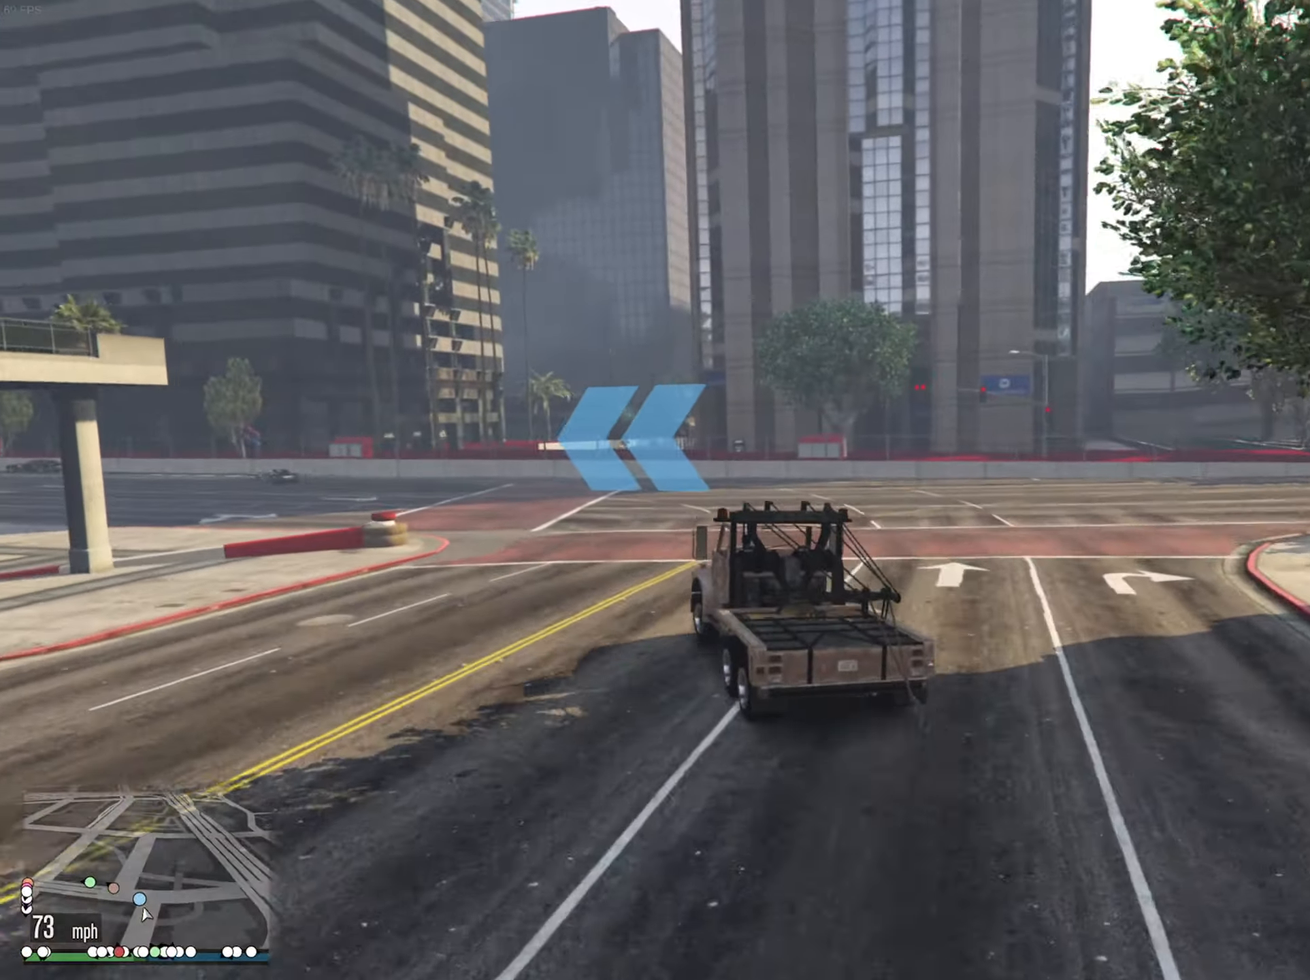
{"buttons": ["R2"], "left_stick": "left", "right_stick": "center", "events": [[417, "left_stick", "center"], [467, "left_stick", "left"]]}
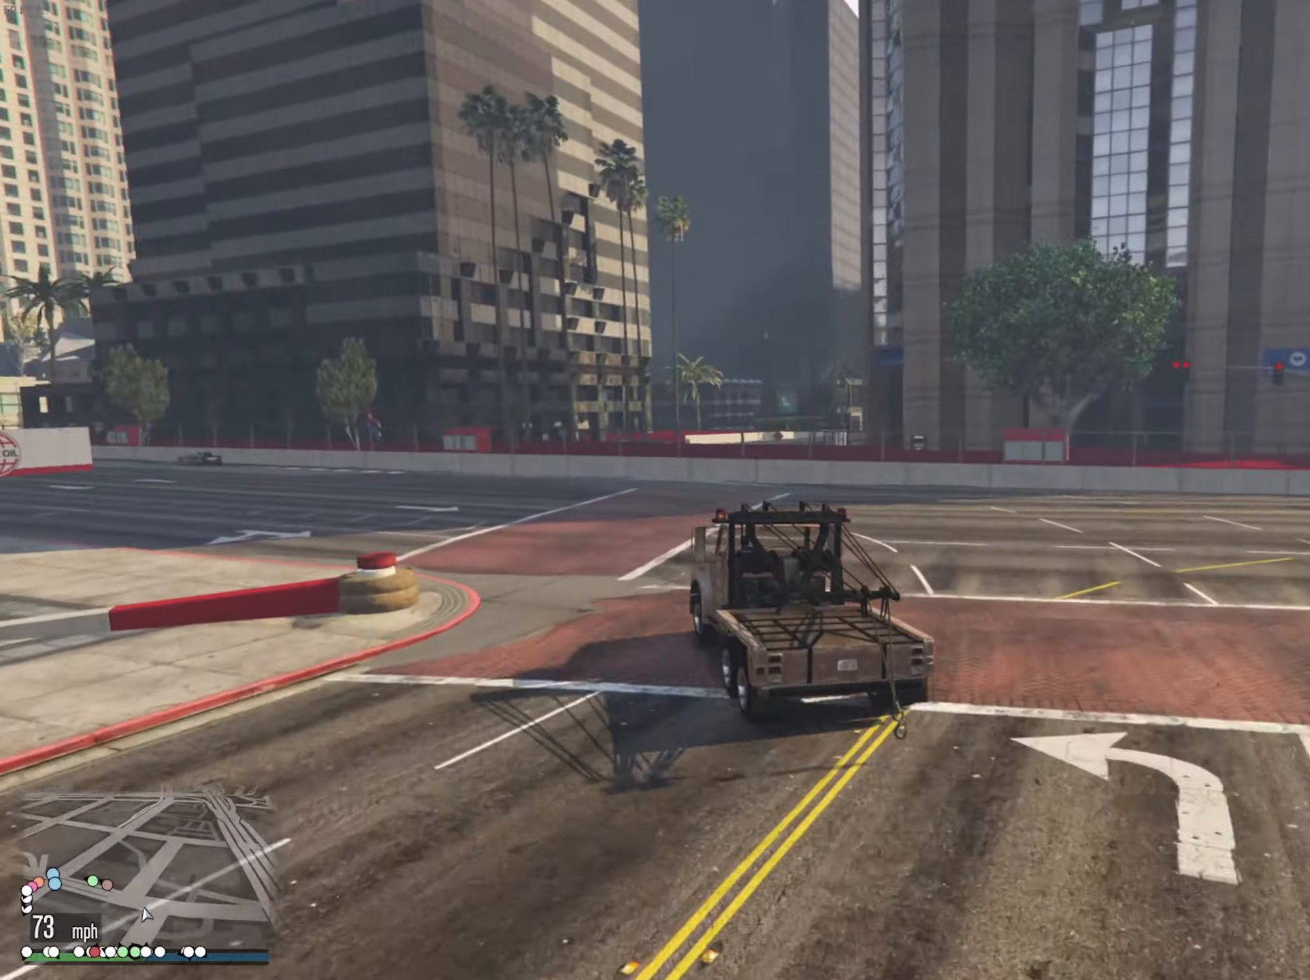
{"buttons": ["R2"], "left_stick": "center", "right_stick": "center", "events": [[484, "left_stick", "center"]]}
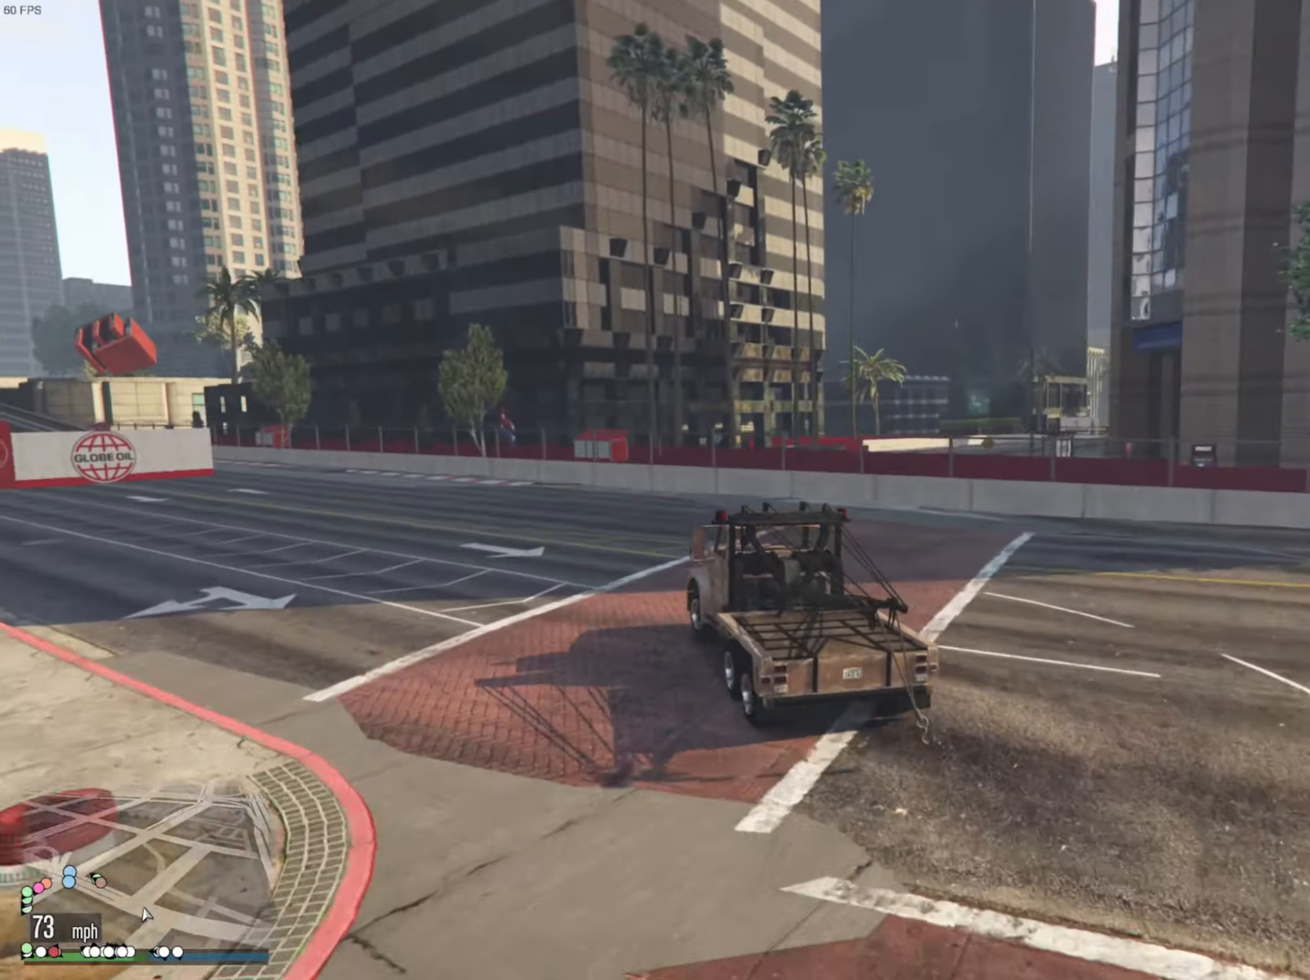
{"buttons": ["R2"], "left_stick": "left", "right_stick": "center", "events": [[67, "left_stick", "left"]]}
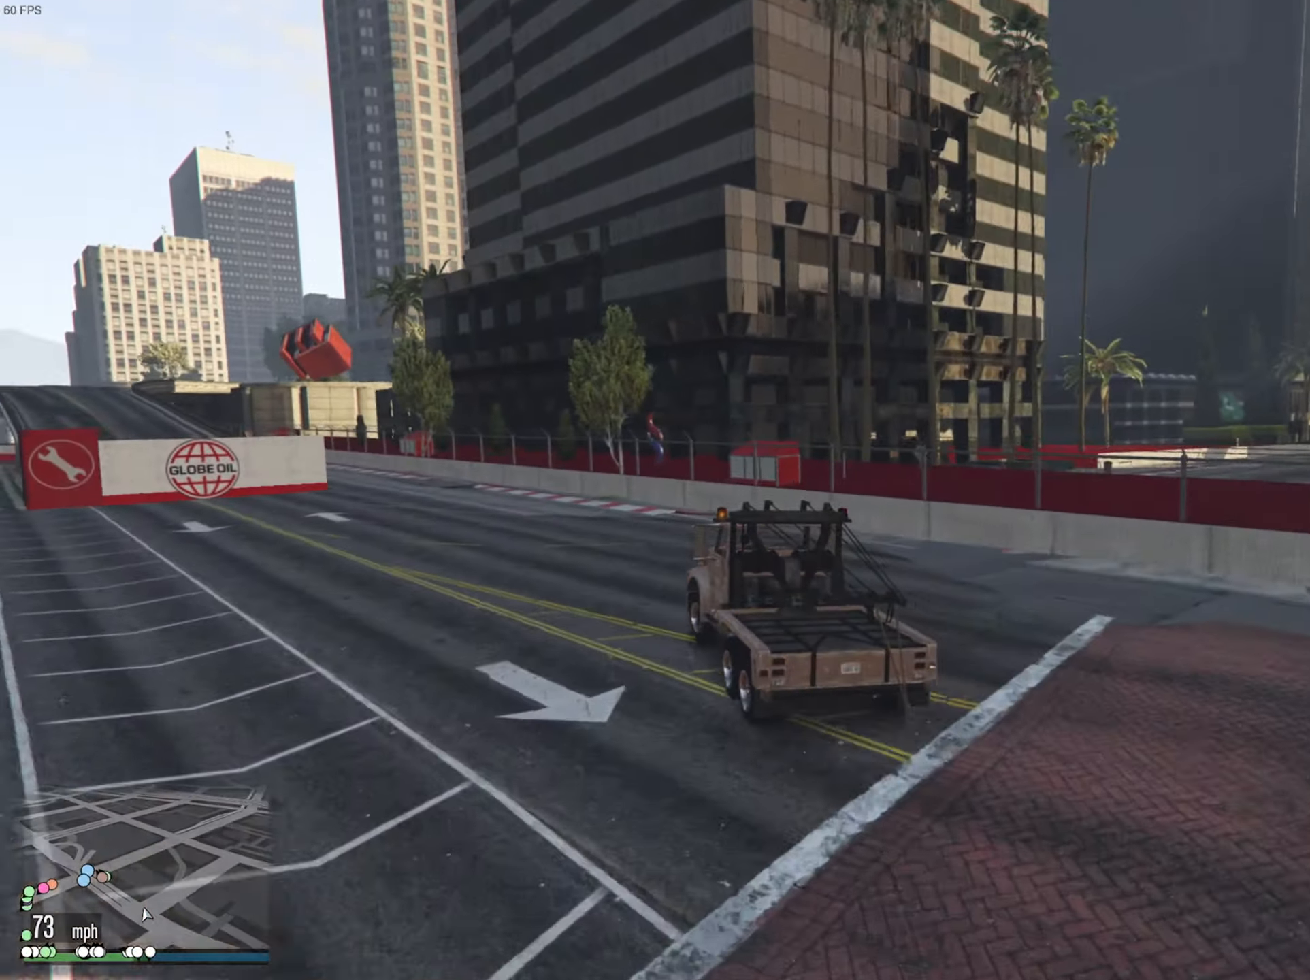
{"buttons": ["R2"], "left_stick": "center", "right_stick": "center", "events": [[84, "left_stick", "center"], [284, "left_stick", "left"], [500, "left_stick", "center"]]}
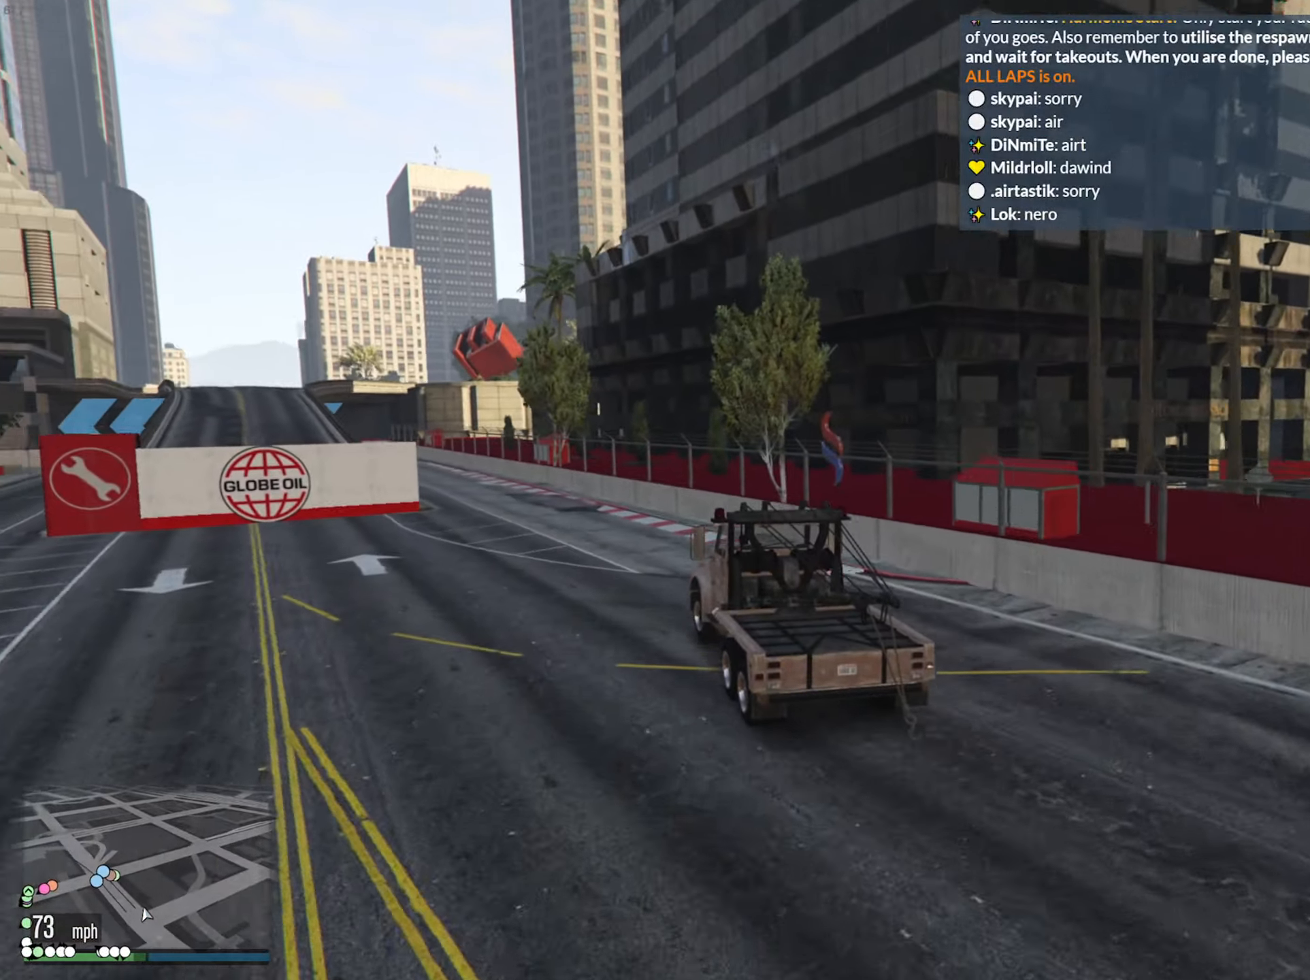
{"buttons": ["R2"], "left_stick": "left", "right_stick": "center", "events": [[100, "left_stick", "left"], [250, "left_stick", "center"], [484, "left_stick", "left"]]}
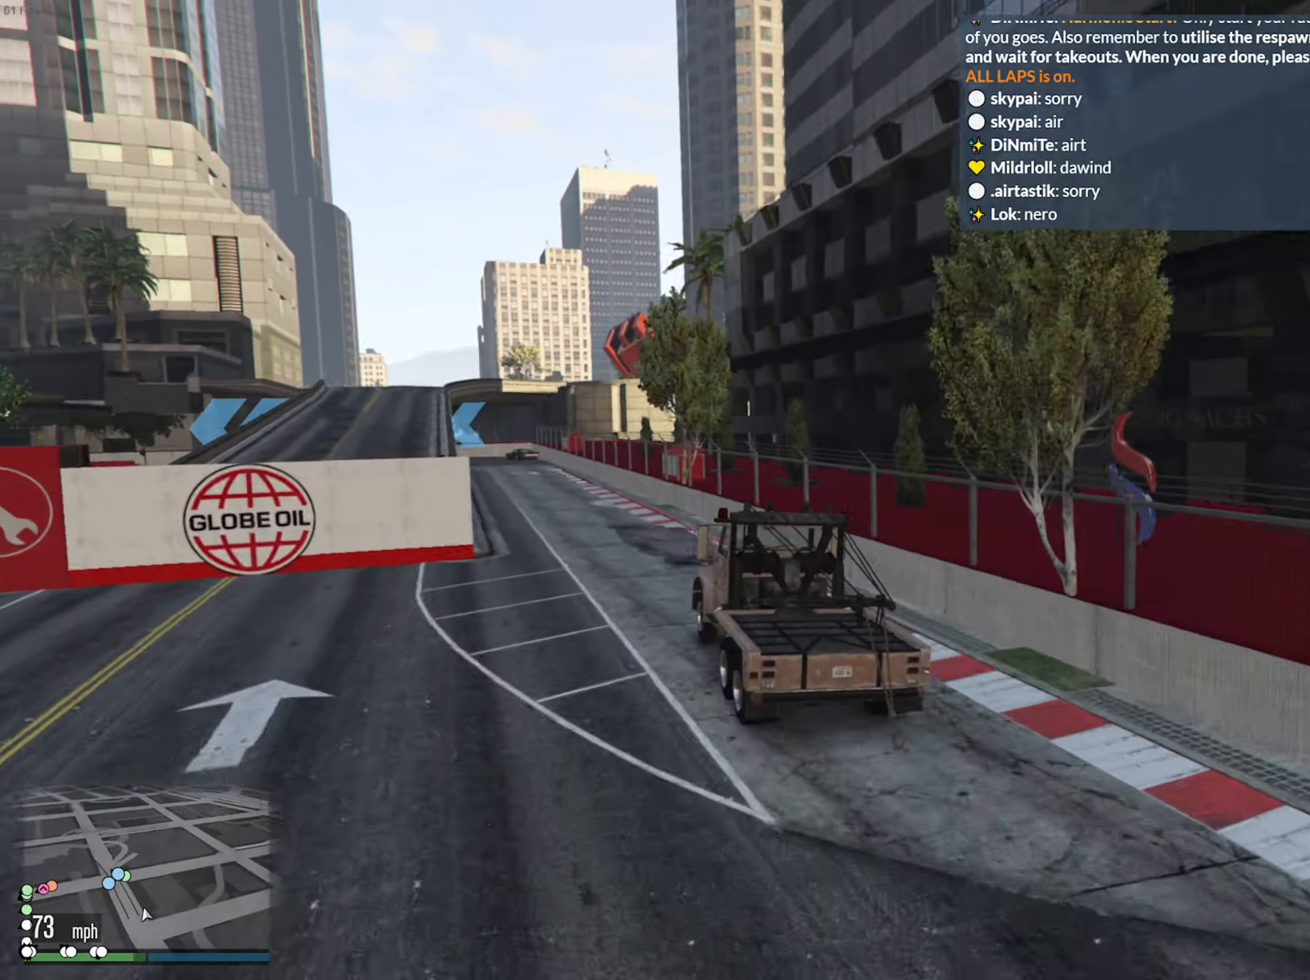
{"buttons": ["R2"], "left_stick": "center", "right_stick": "center", "events": [[117, "left_stick", "center"]]}
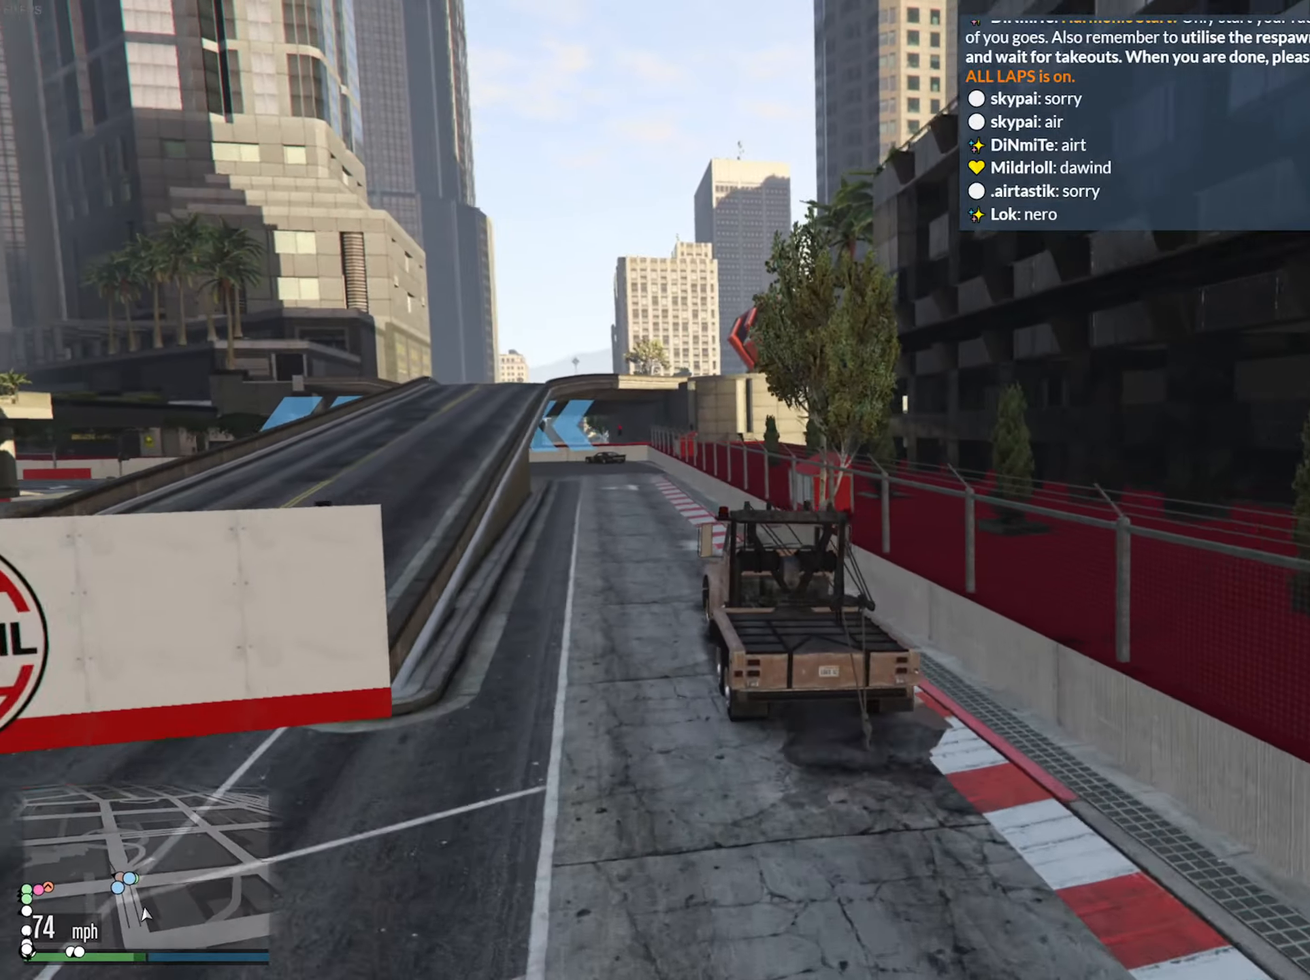
{"buttons": ["R2"], "left_stick": "center", "right_stick": "center", "events": [[16, "left_stick", "left"], [133, "left_stick", "center"]]}
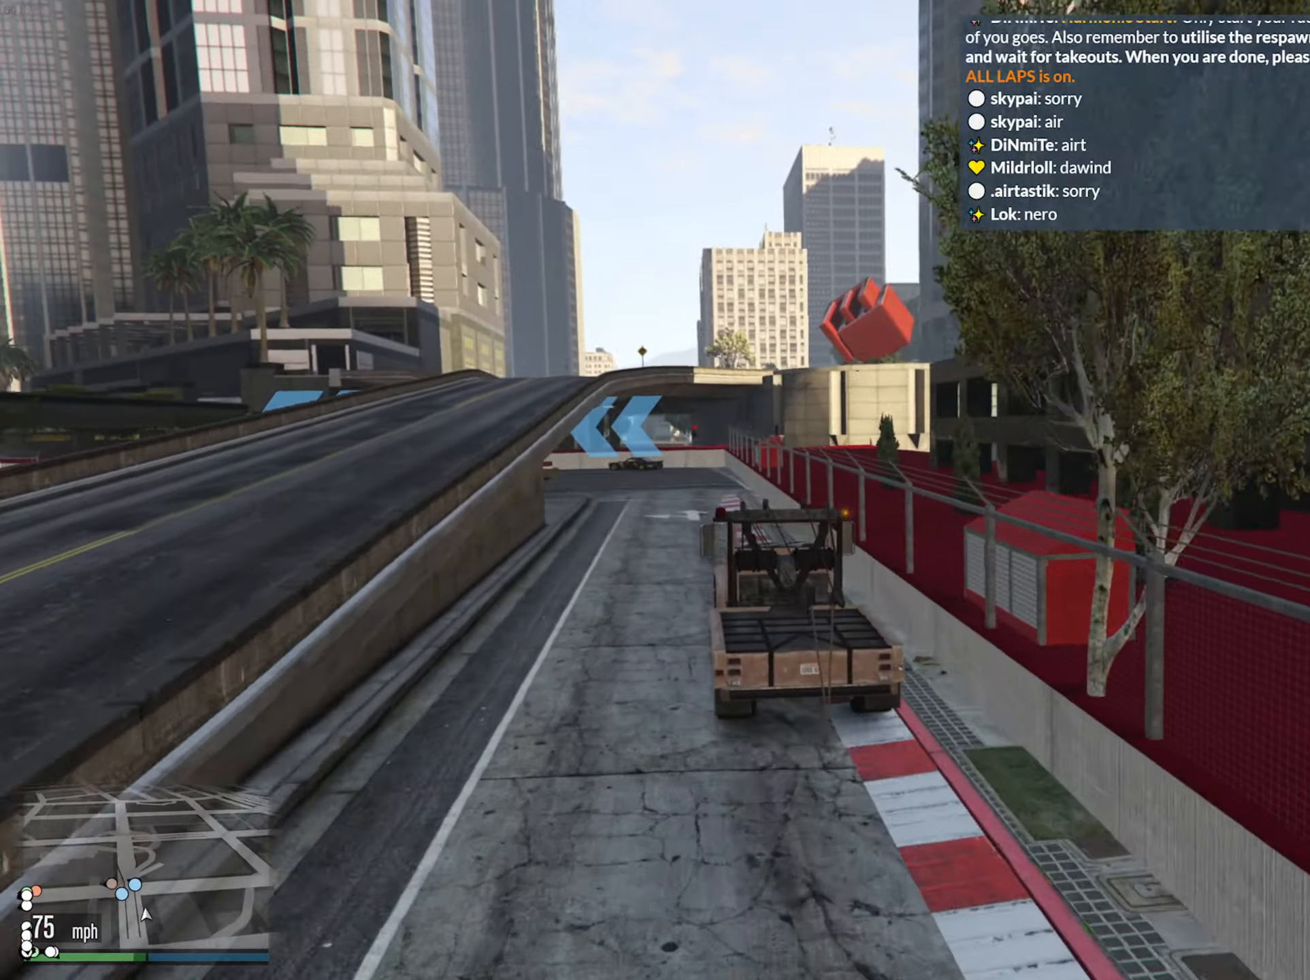
{"buttons": ["L2"], "left_stick": "center", "right_stick": "center", "events": [[383, "L2", "down"], [400, "R2", "up"]]}
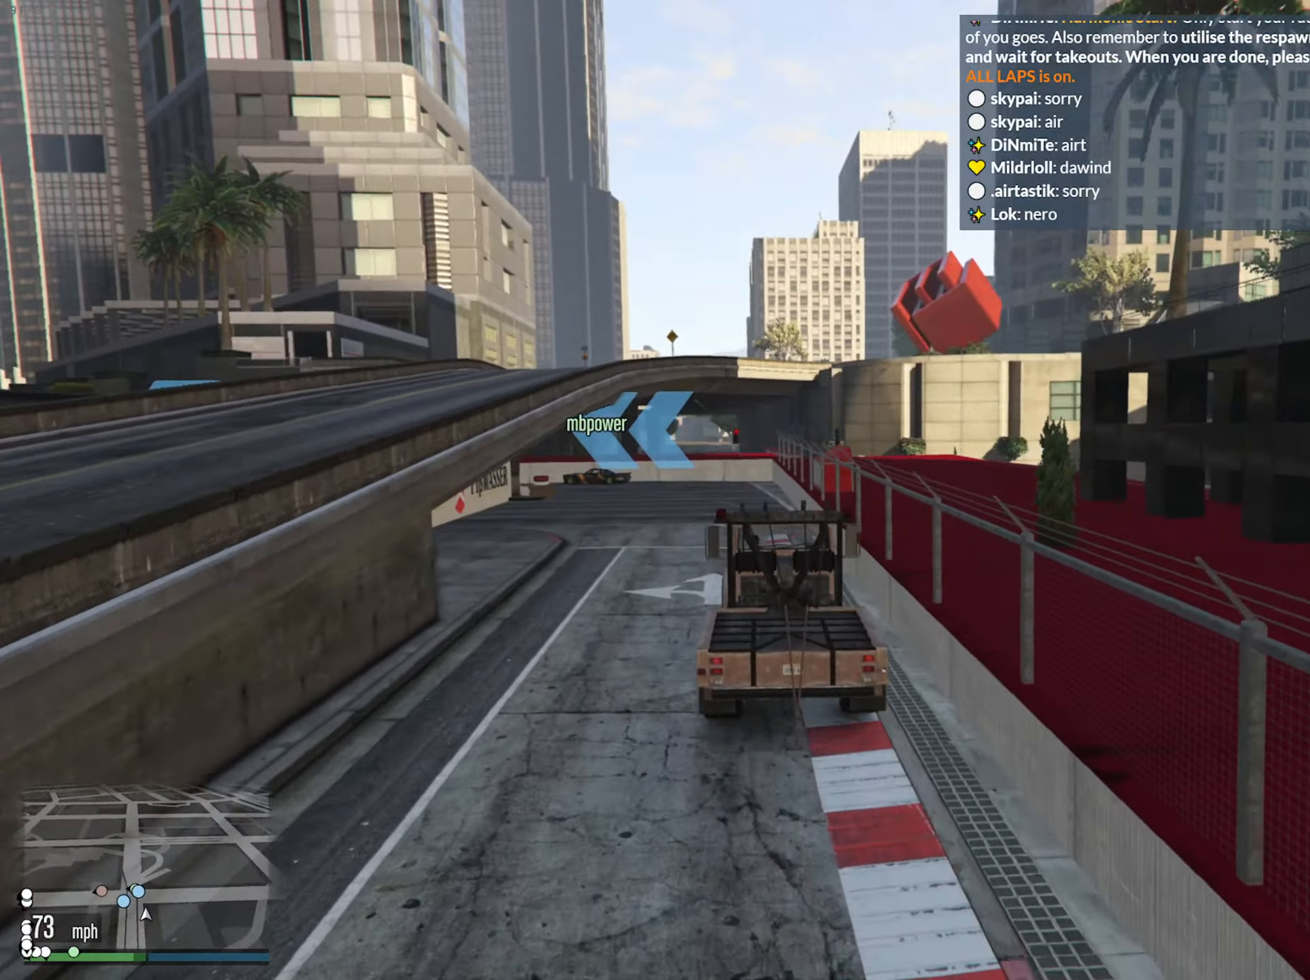
{"buttons": ["L2"], "left_stick": "down-left", "right_stick": "center", "events": [[133, "left_stick", "left"], [316, "left_stick", "down-left"]]}
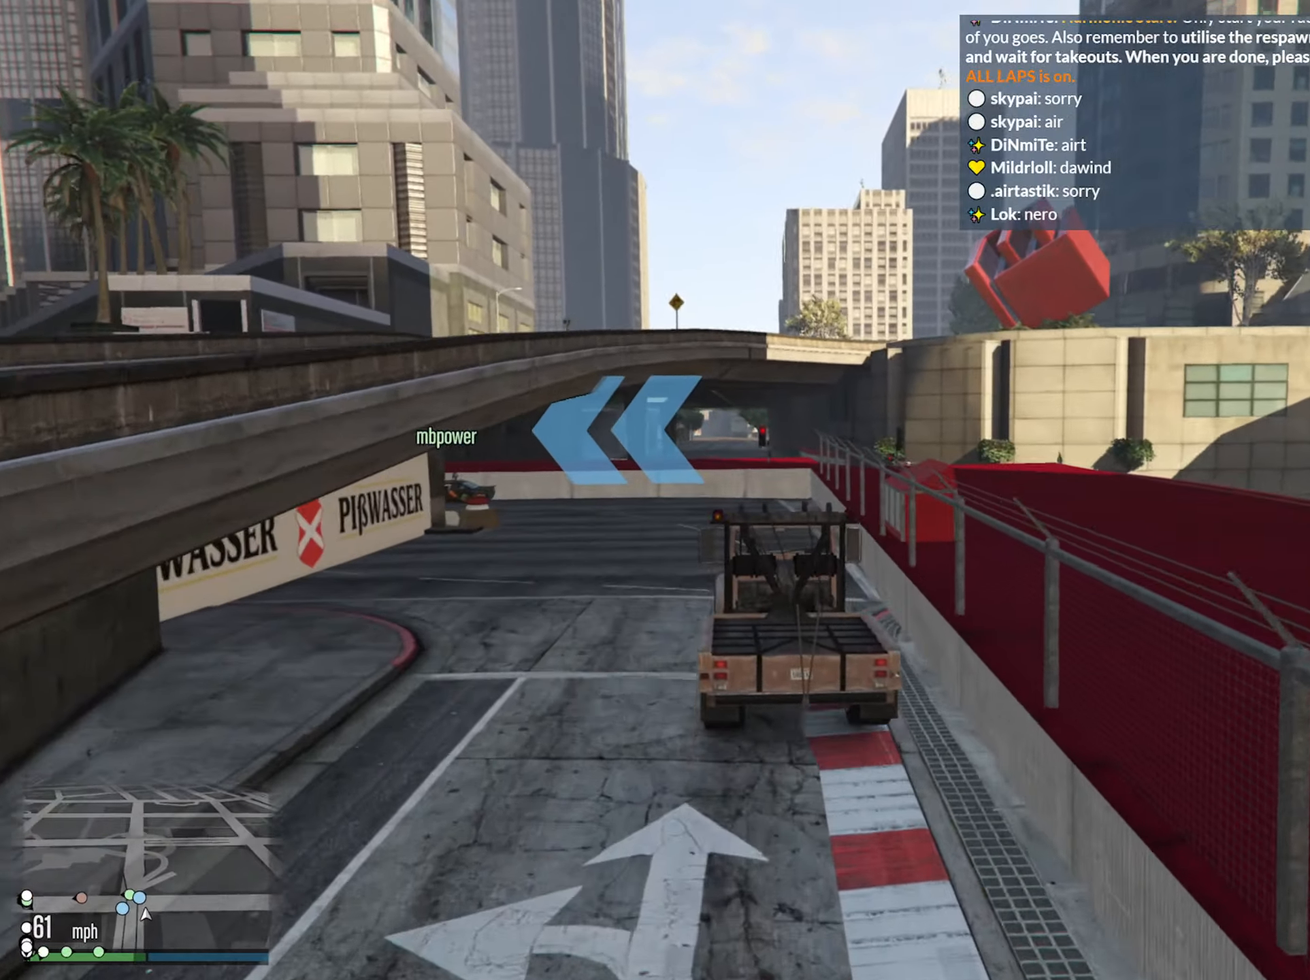
{"buttons": [], "left_stick": "down-left", "right_stick": "center", "events": [[183, "L2", "up"]]}
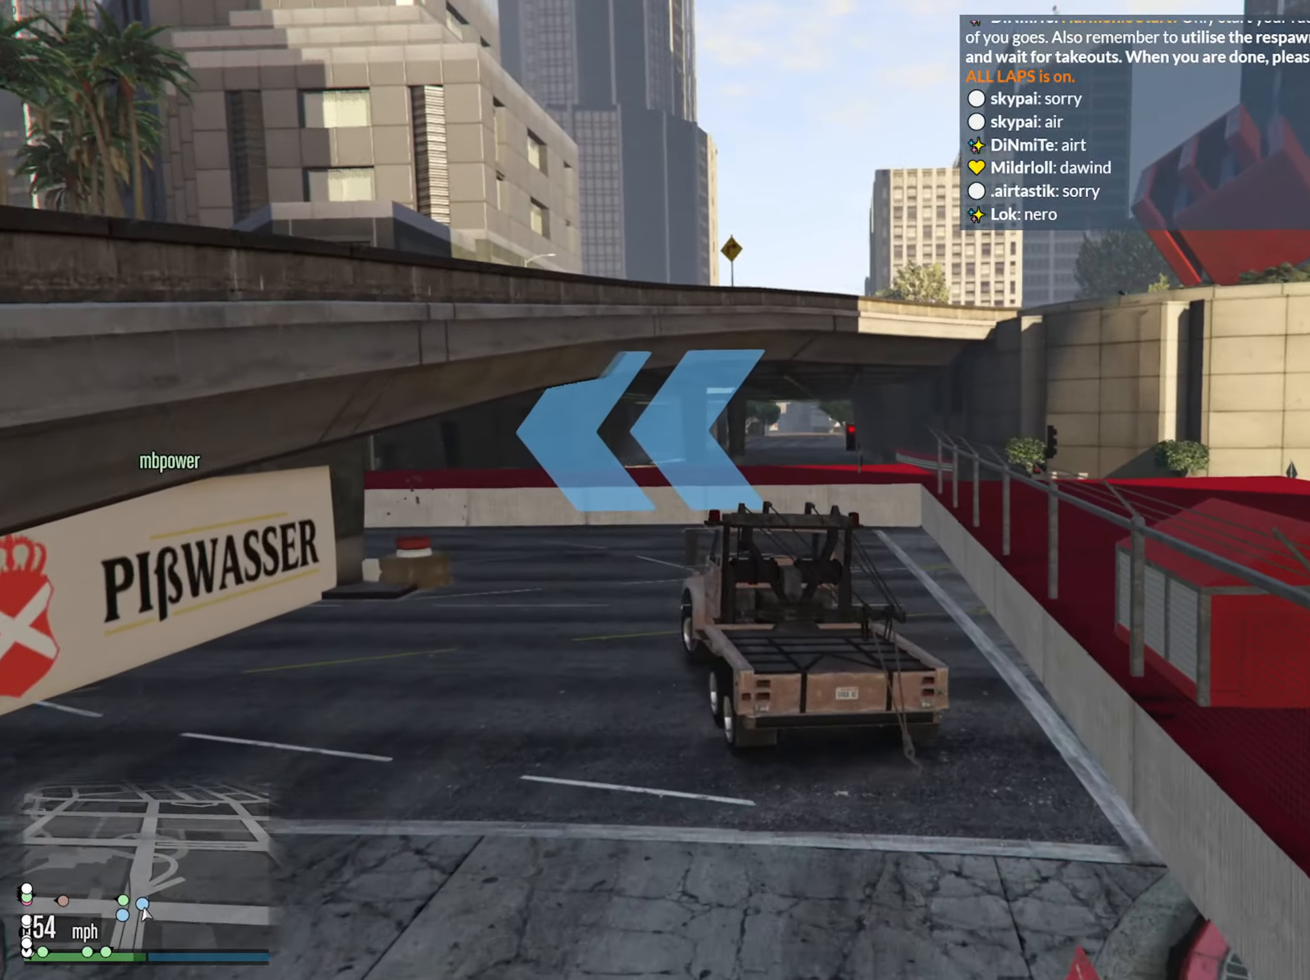
{"buttons": [], "left_stick": "down-left", "right_stick": "center", "events": []}
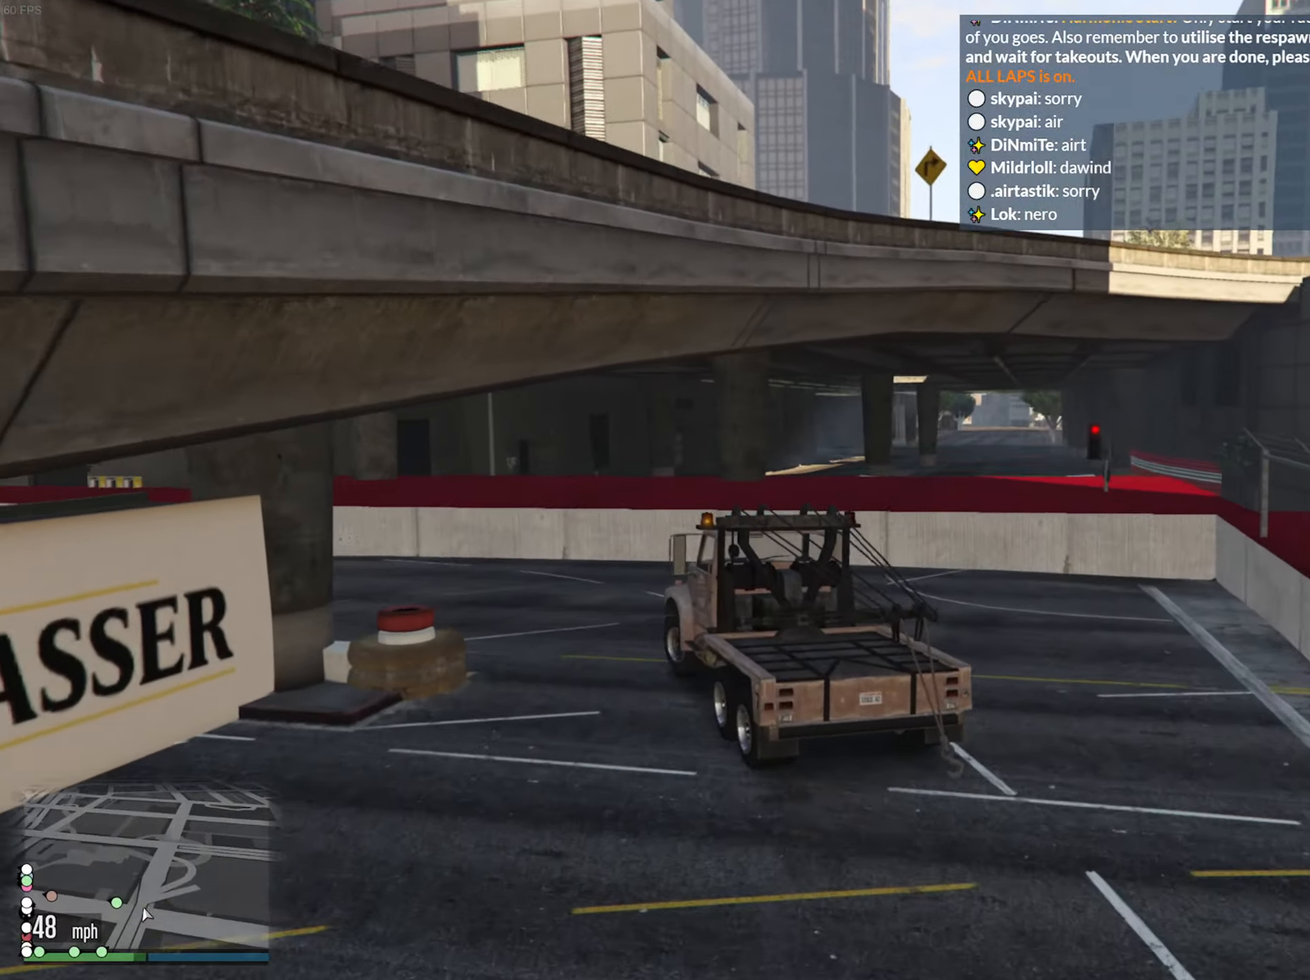
{"buttons": ["R2"], "left_stick": "down-left", "right_stick": "center", "events": [[150, "R2", "down"], [350, "R2", "up"], [466, "R2", "down"]]}
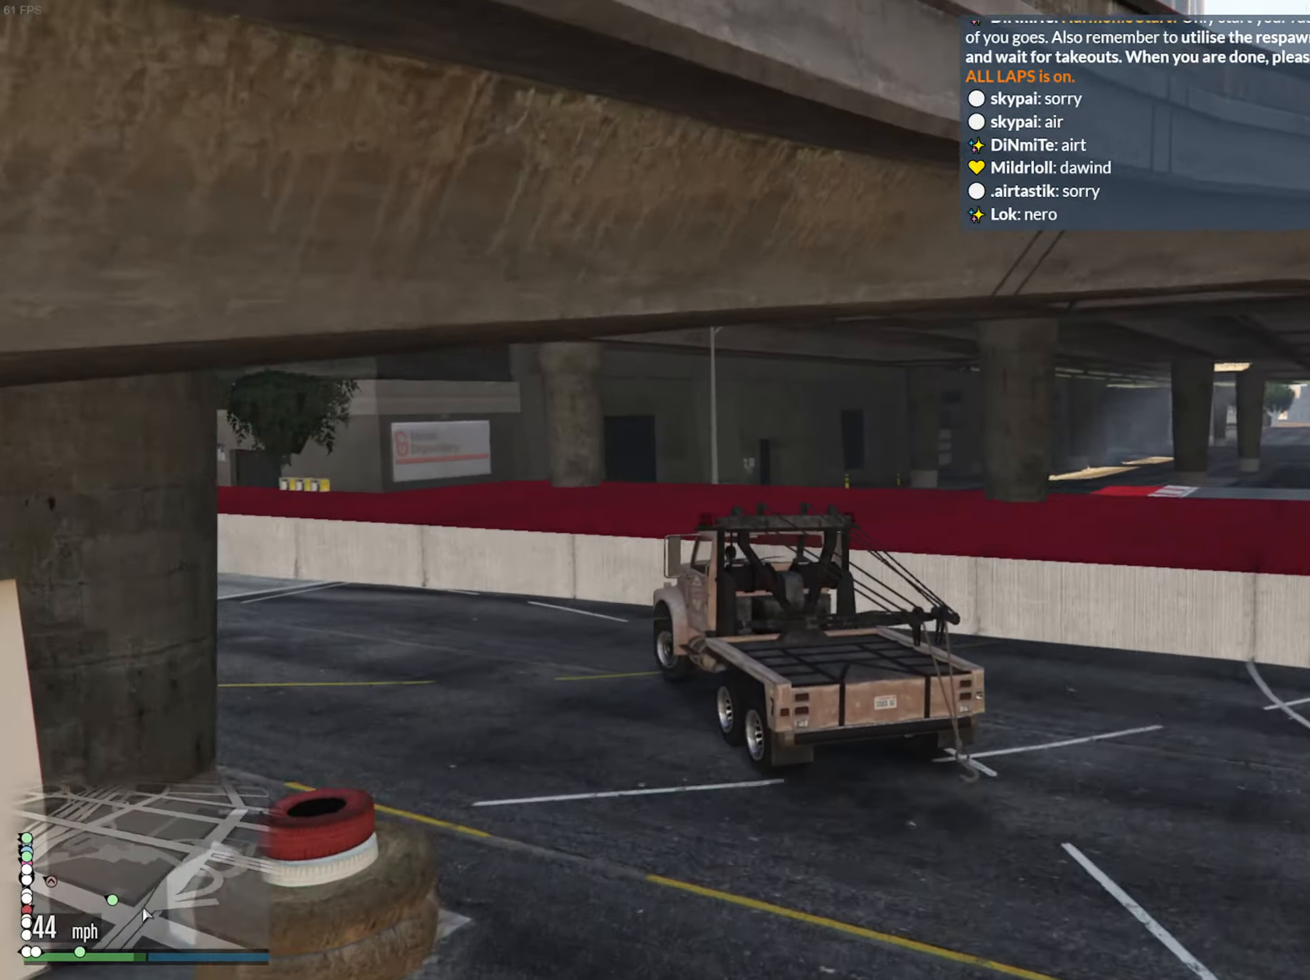
{"buttons": ["R2"], "left_stick": "center", "right_stick": "center", "events": [[366, "left_stick", "center"]]}
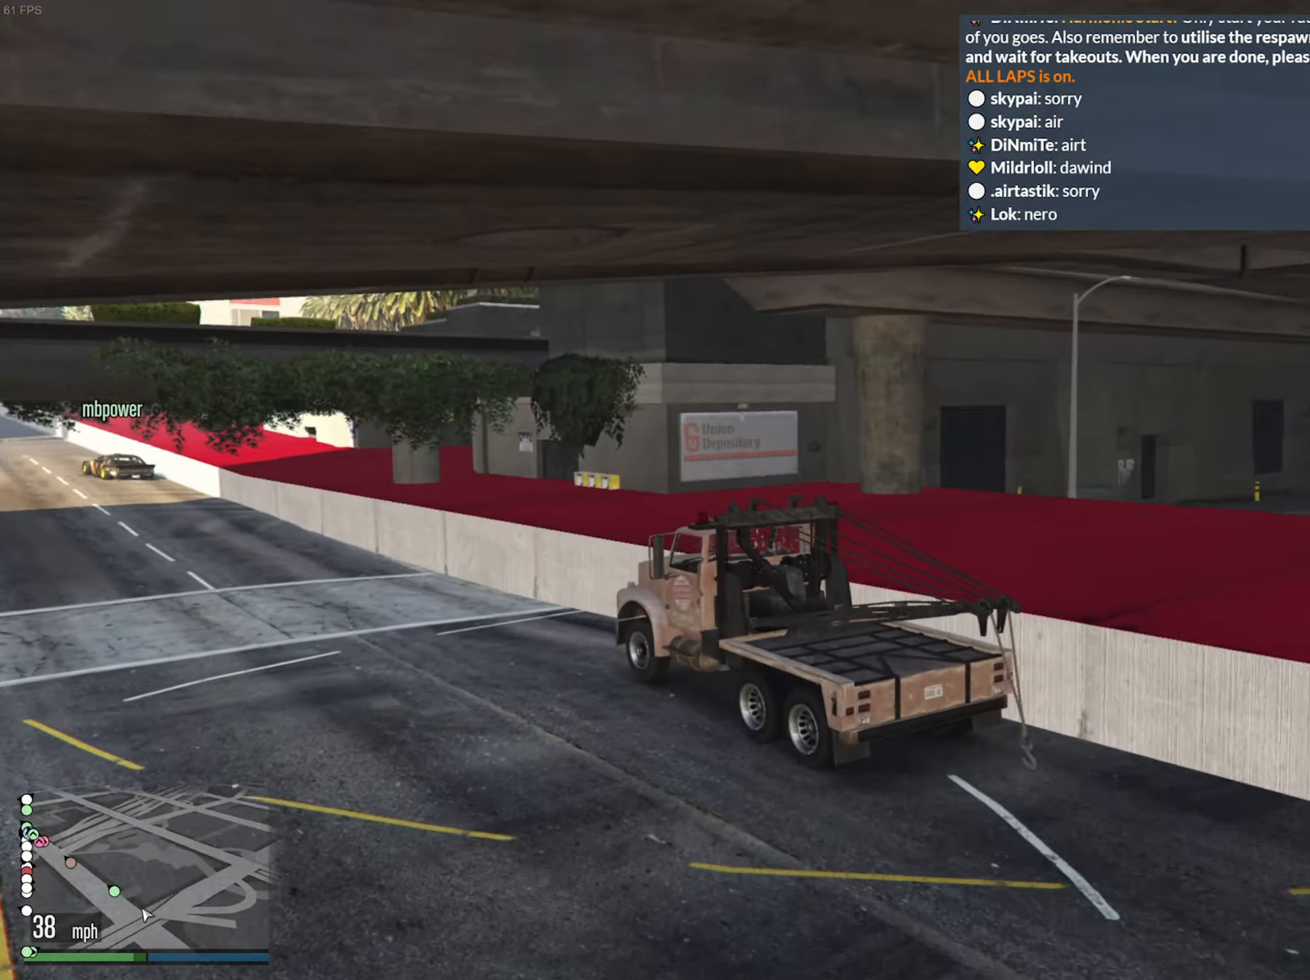
{"buttons": ["R2"], "left_stick": "center", "right_stick": "center", "events": []}
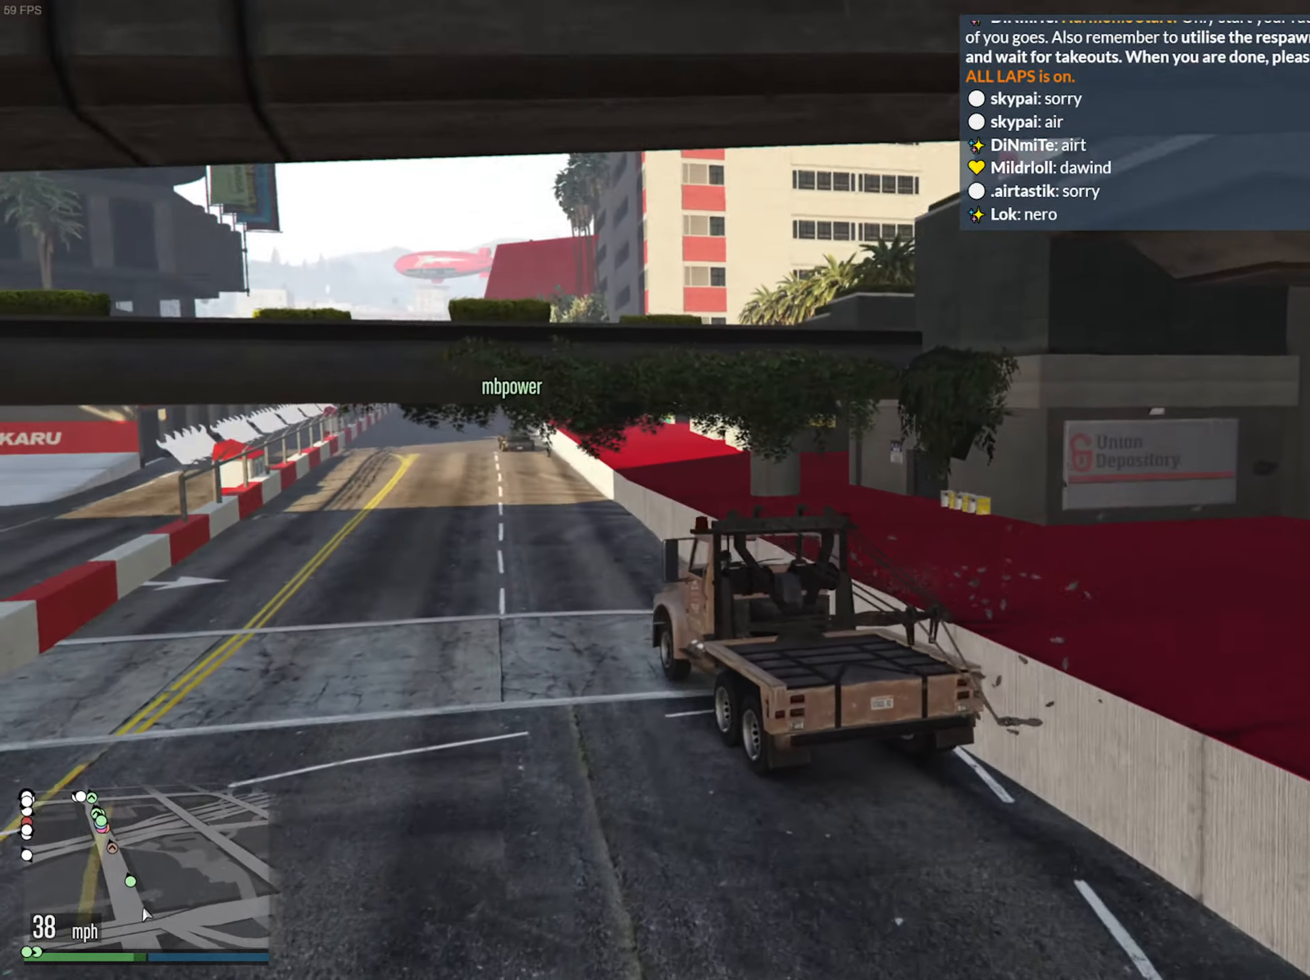
{"buttons": ["R2"], "left_stick": "center", "right_stick": "center", "events": []}
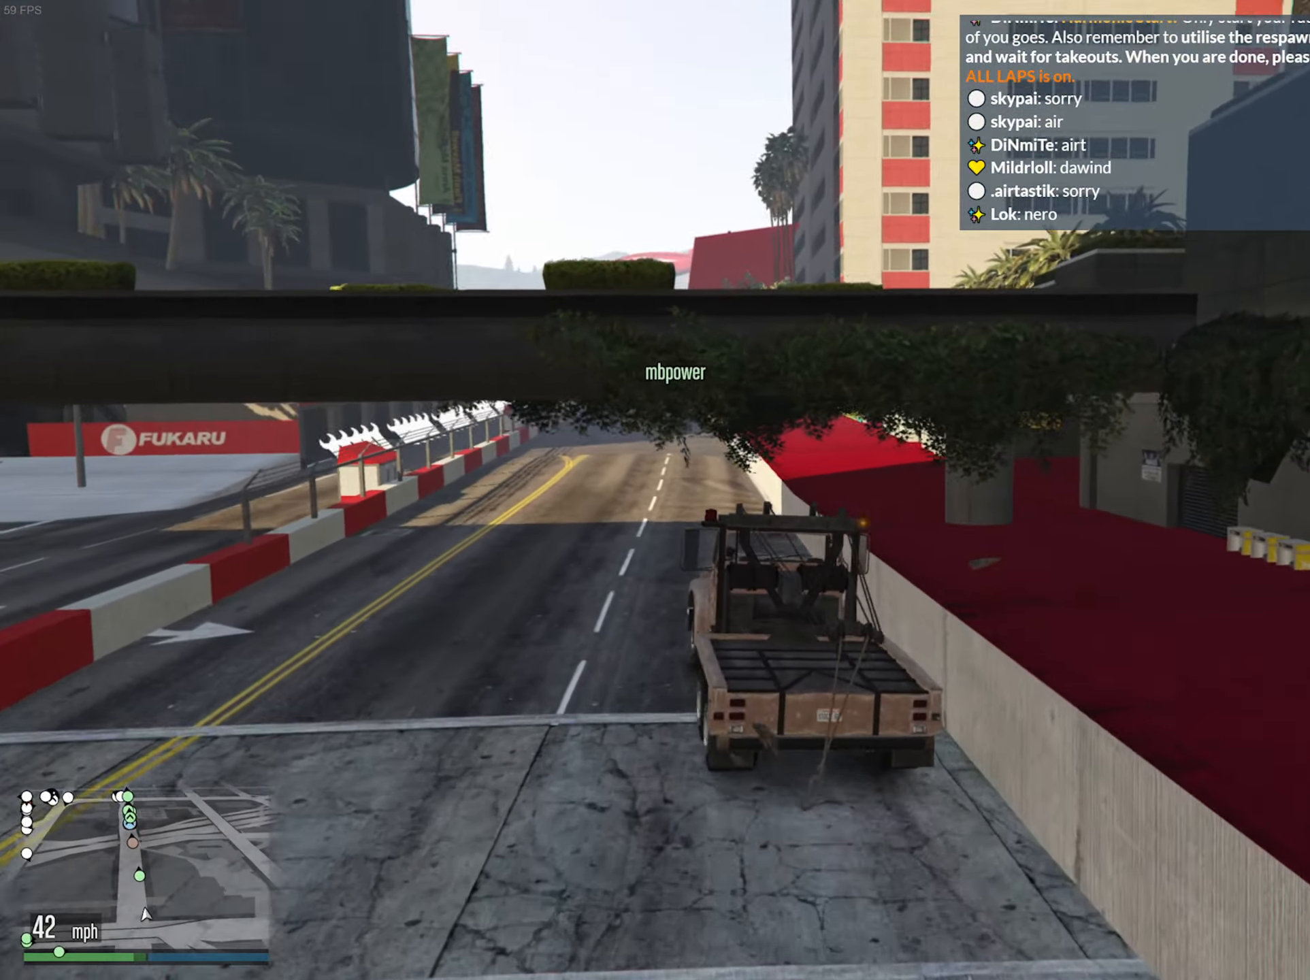
{"buttons": ["R2"], "left_stick": "down-right", "right_stick": "center", "events": [[450, "left_stick", "down-right"]]}
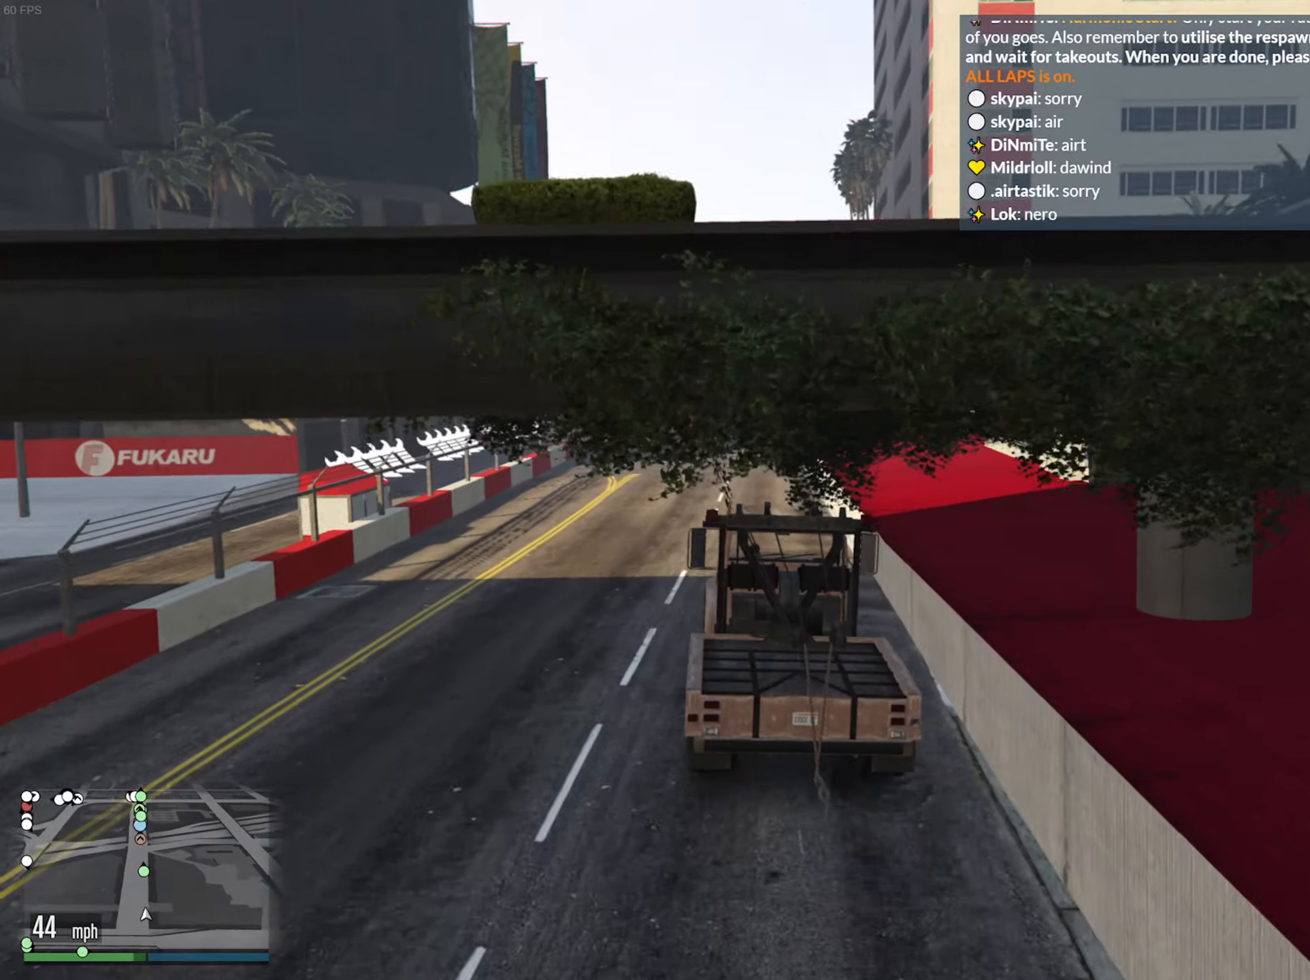
{"buttons": ["R2"], "left_stick": "center", "right_stick": "center", "events": [[50, "left_stick", "center"]]}